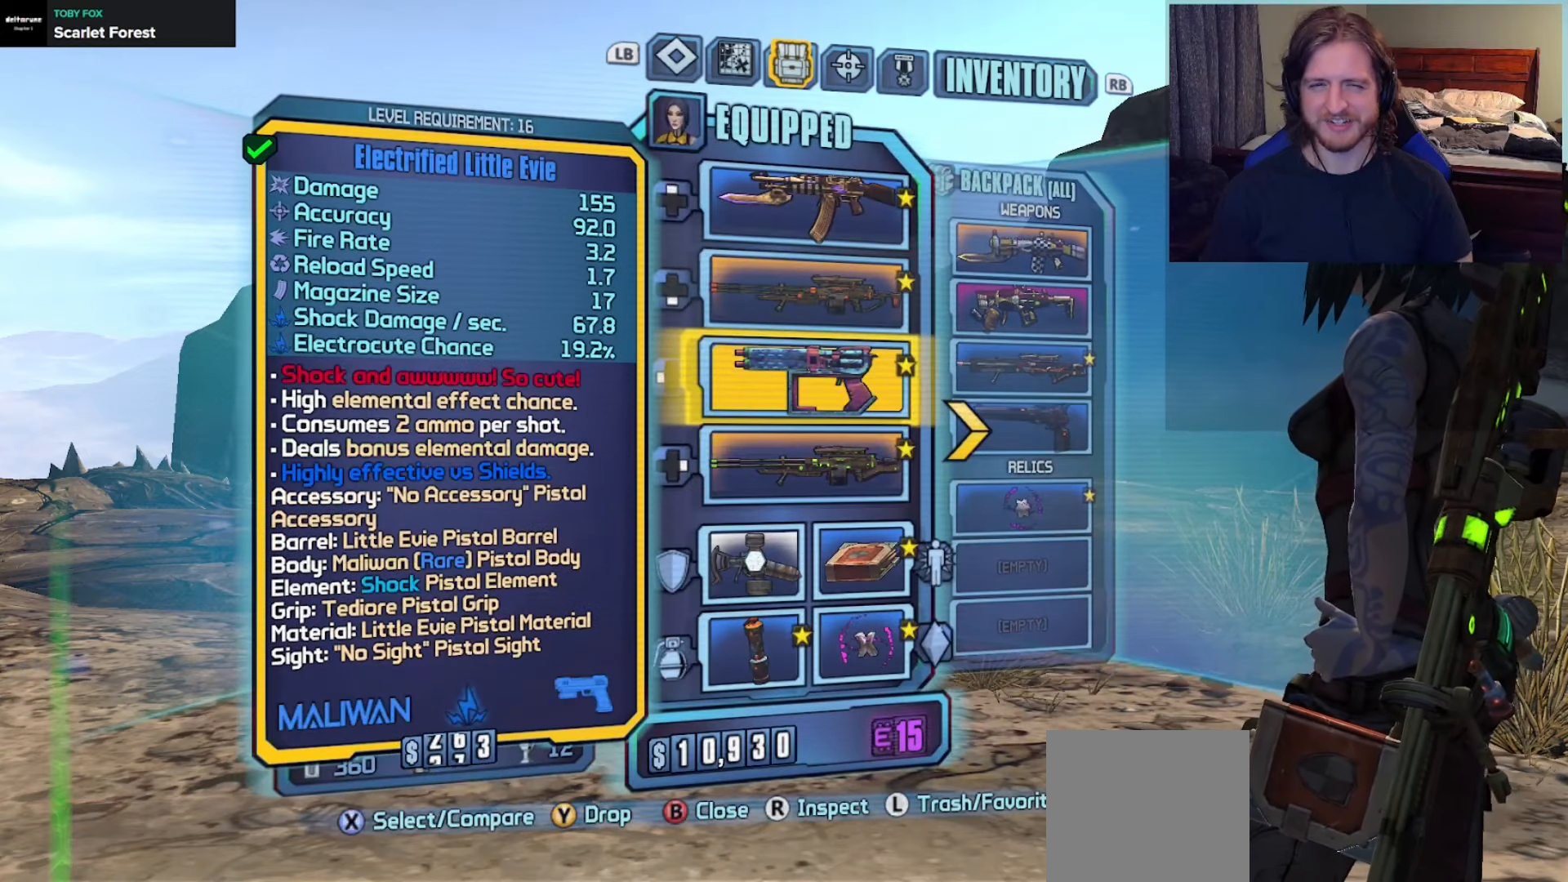
Gameplay with a controller (Xbox layout); each line is a JSON object with the inputs held at the frame after it. "events" lists button and stick changes between this image and that frame as [ms after this image, input, new state], when the widget could be followed in between.
{"buttons": [], "left_stick": "center", "right_stick": "center", "events": [[17, "left_stick", "up"], [150, "left_stick", "center"]]}
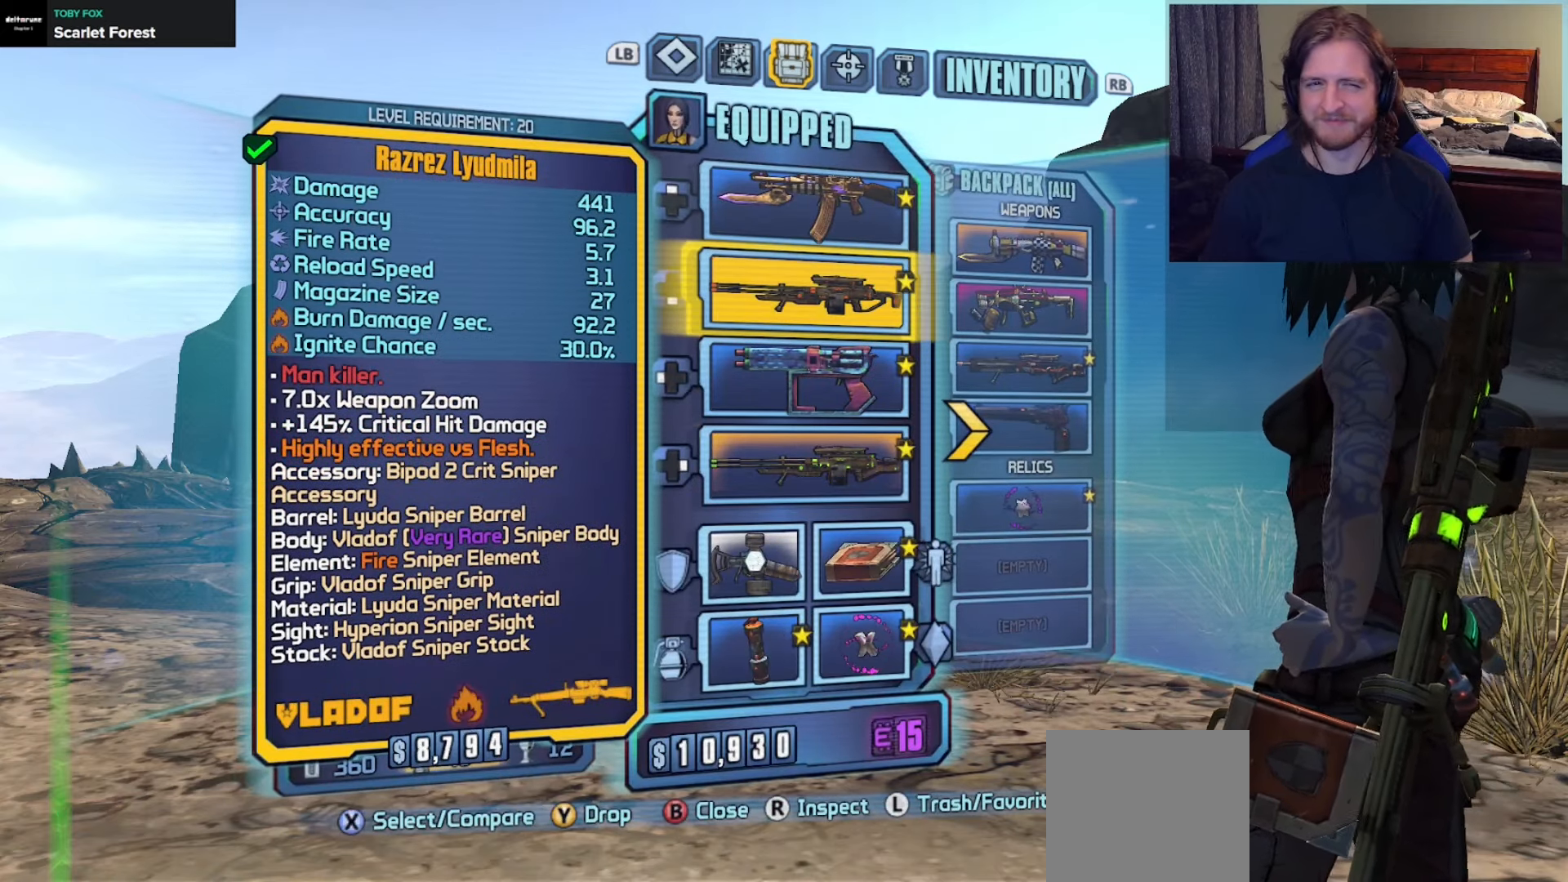
{"buttons": [], "left_stick": "center", "right_stick": "center", "events": [[67, "left_stick", "down"], [217, "left_stick", "center"], [267, "left_stick", "down"], [417, "left_stick", "center"]]}
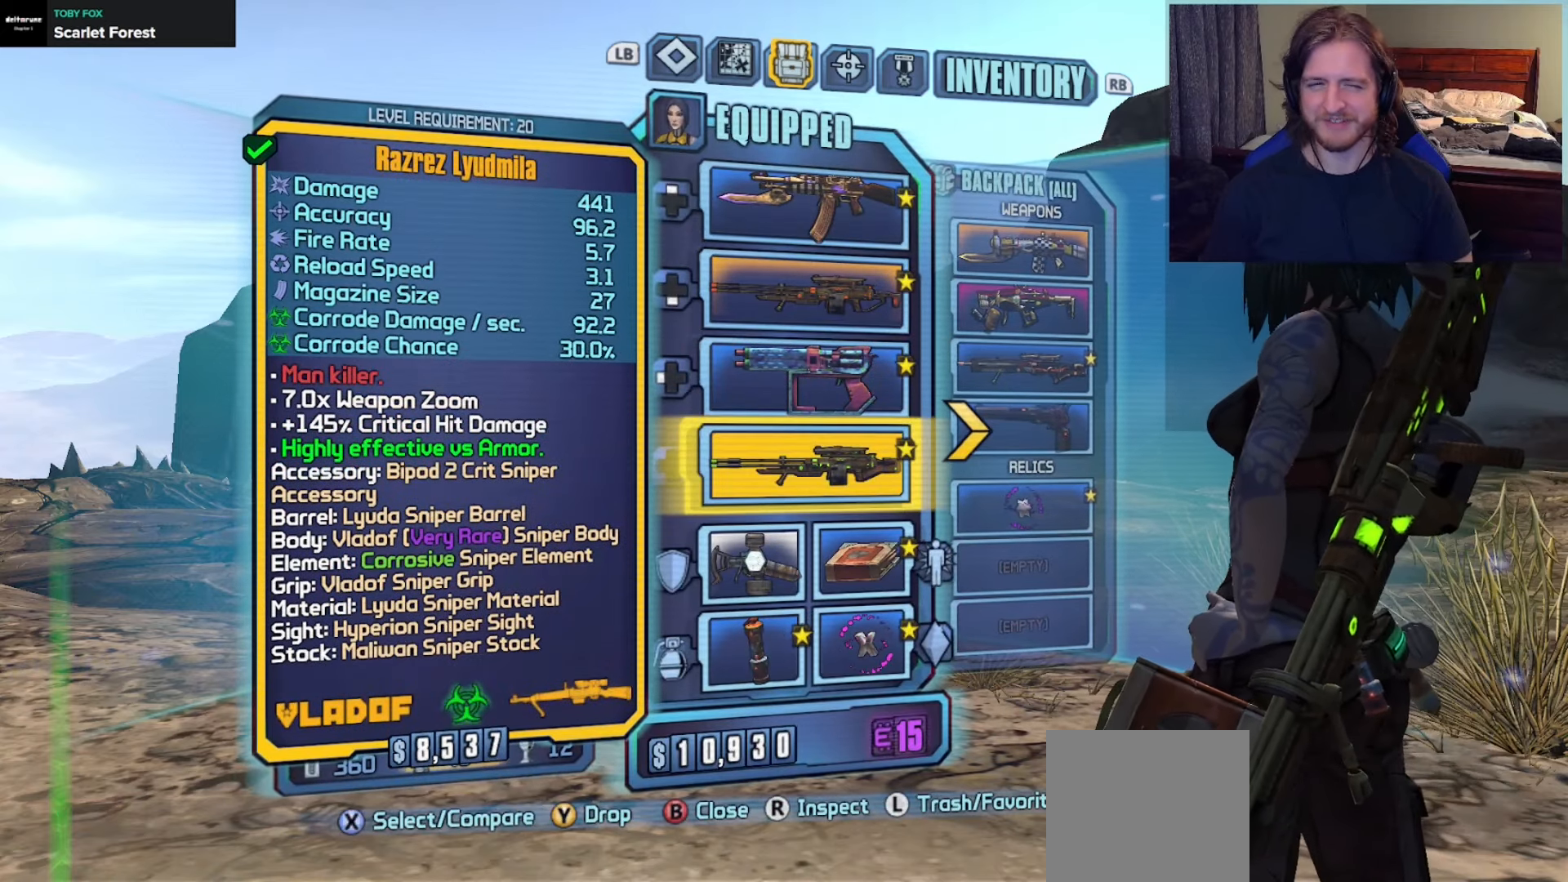
{"buttons": [], "left_stick": "center", "right_stick": "center", "events": [[233, "DPAD_UP", "down"], [283, "DPAD_UP", "up"], [400, "DPAD_UP", "down"], [467, "DPAD_UP", "up"]]}
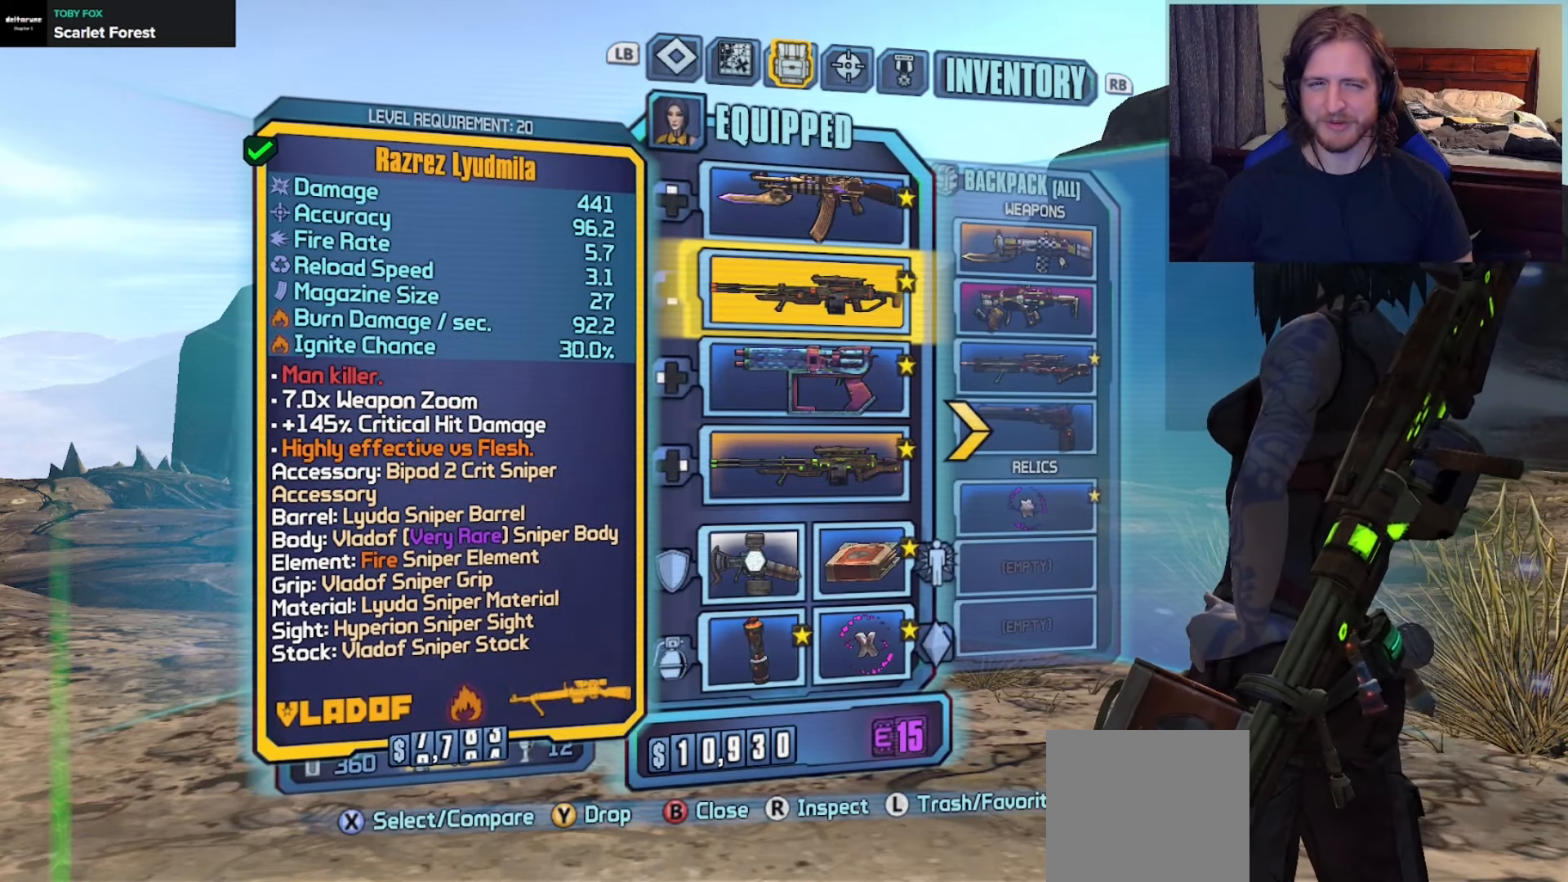
{"buttons": [], "left_stick": "center", "right_stick": "center", "events": [[233, "DPAD_DOWN", "down"], [317, "DPAD_DOWN", "up"], [400, "DPAD_DOWN", "down"], [500, "DPAD_DOWN", "up"]]}
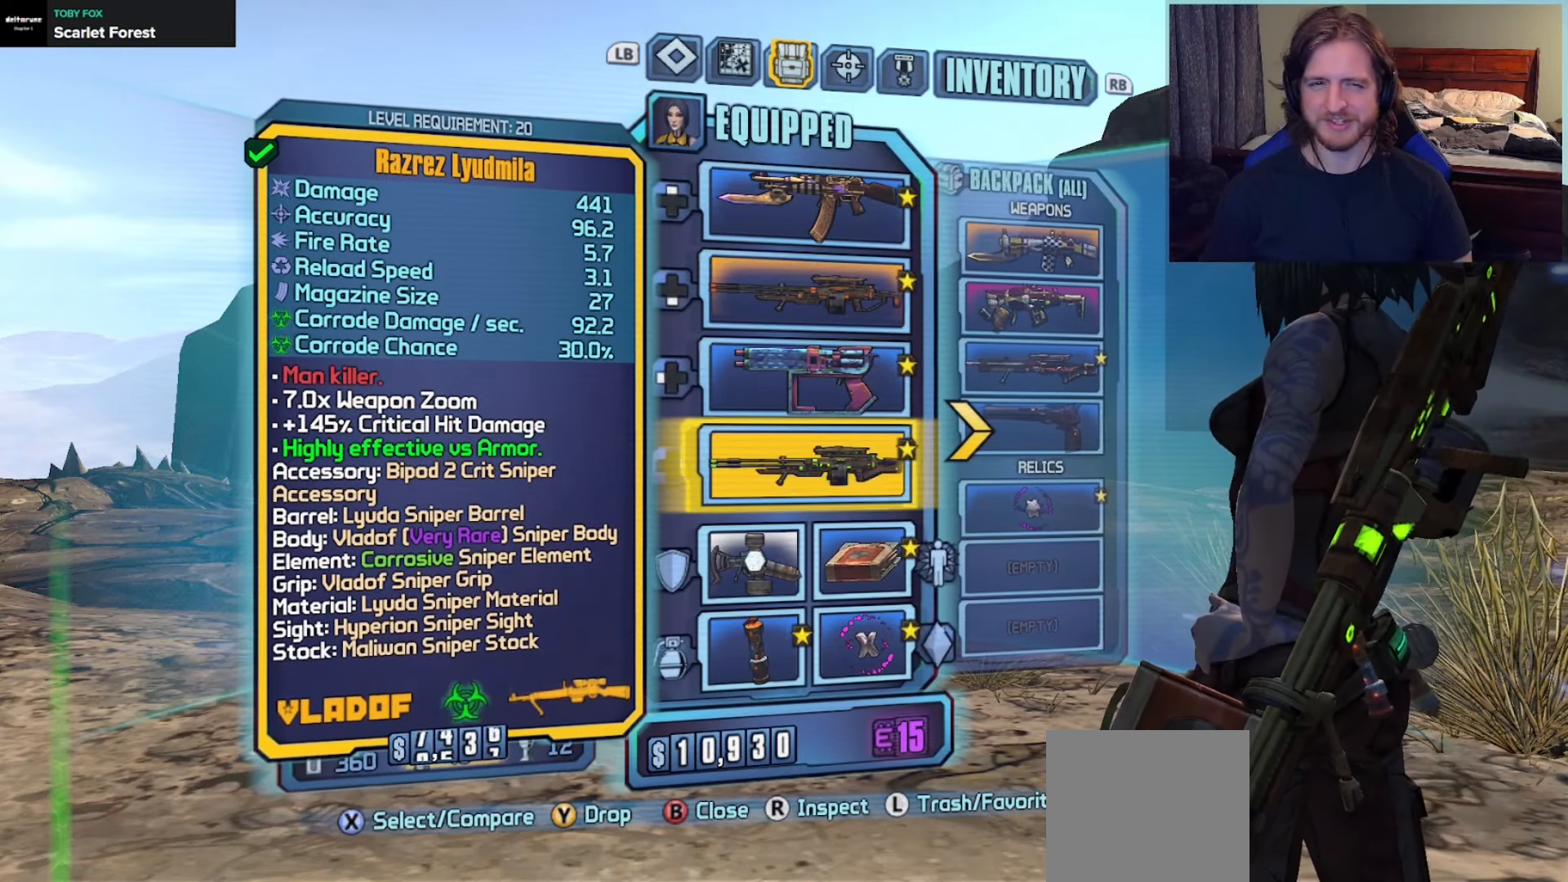
{"buttons": [], "left_stick": "center", "right_stick": "center", "events": []}
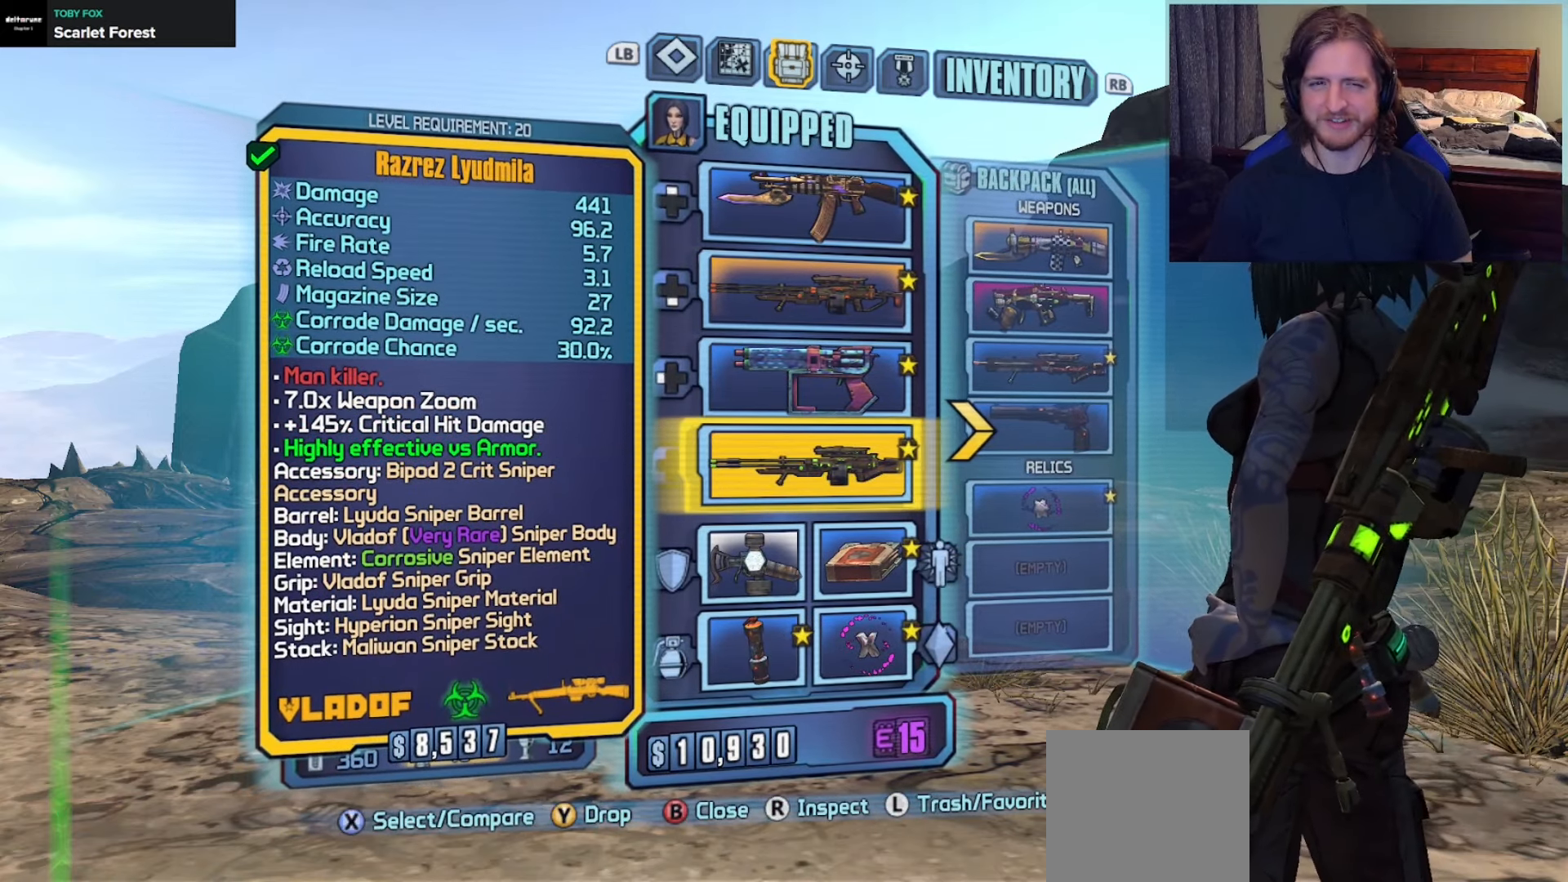
{"buttons": ["DPAD_UP"], "left_stick": "center", "right_stick": "center", "events": [[317, "DPAD_UP", "down"], [383, "DPAD_UP", "up"], [467, "DPAD_UP", "down"]]}
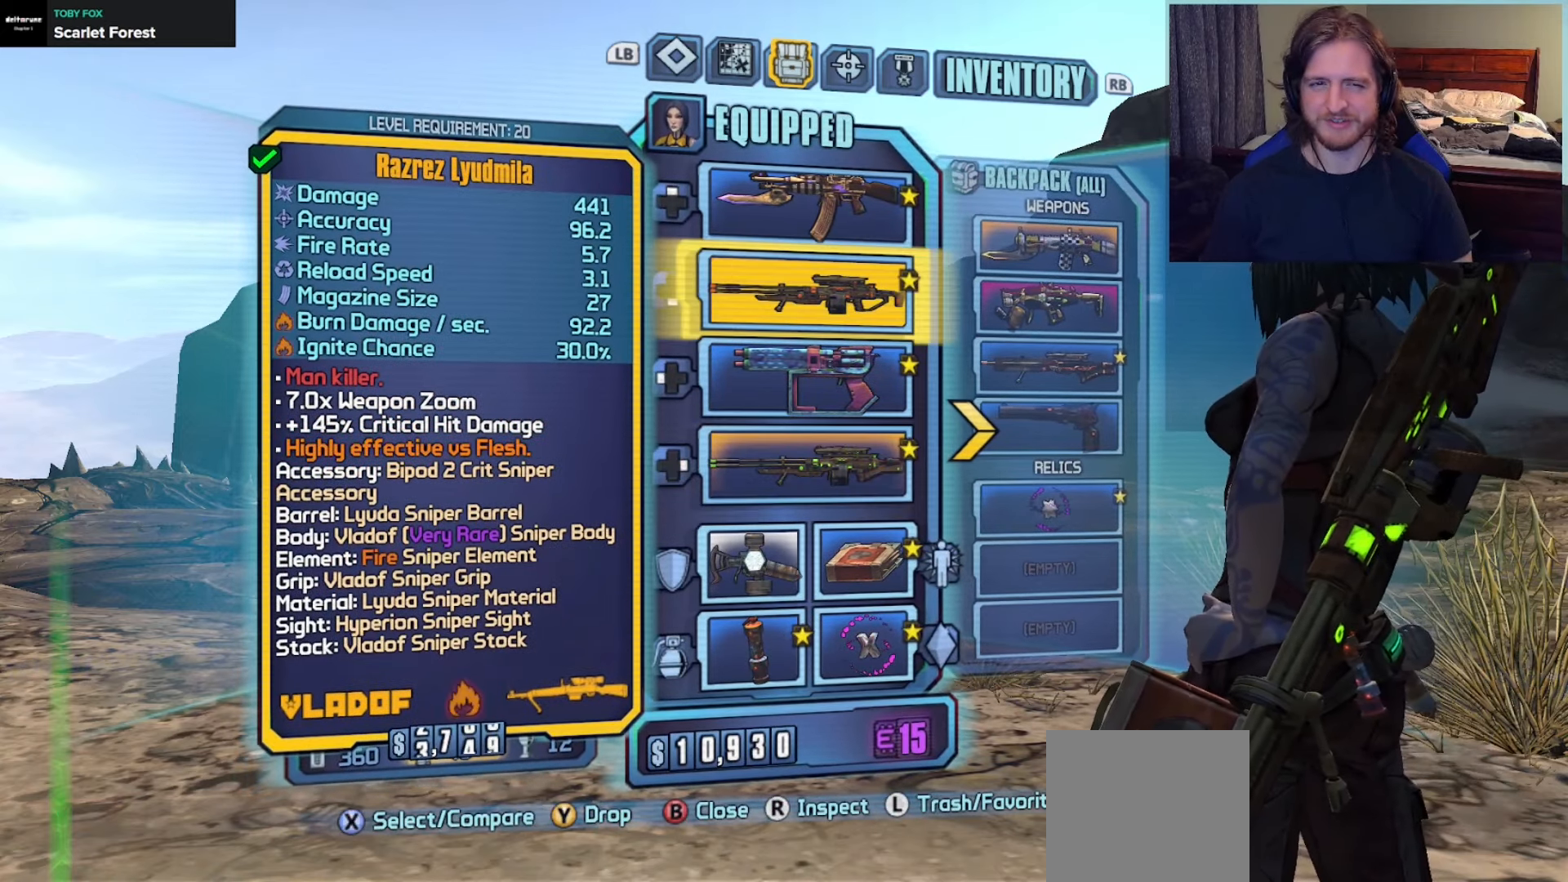
{"buttons": ["DPAD_DOWN"], "left_stick": "center", "right_stick": "center", "events": [[50, "DPAD_UP", "up"], [333, "DPAD_DOWN", "down"], [400, "DPAD_DOWN", "up"], [483, "DPAD_DOWN", "down"]]}
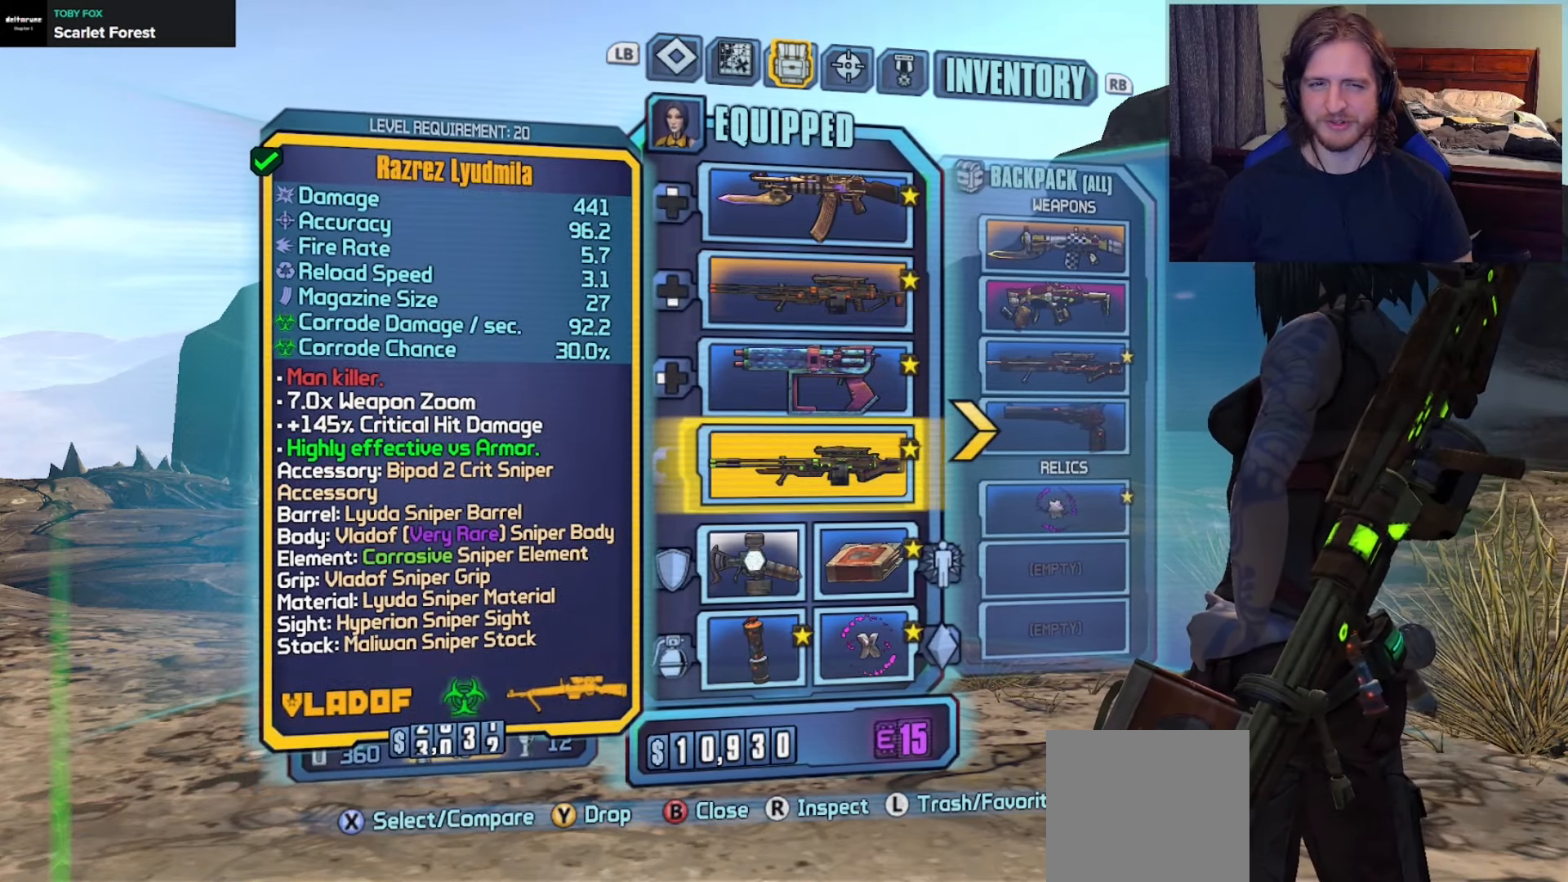
{"buttons": ["DPAD_UP"], "left_stick": "center", "right_stick": "center", "events": [[83, "DPAD_DOWN", "up"], [500, "DPAD_UP", "down"]]}
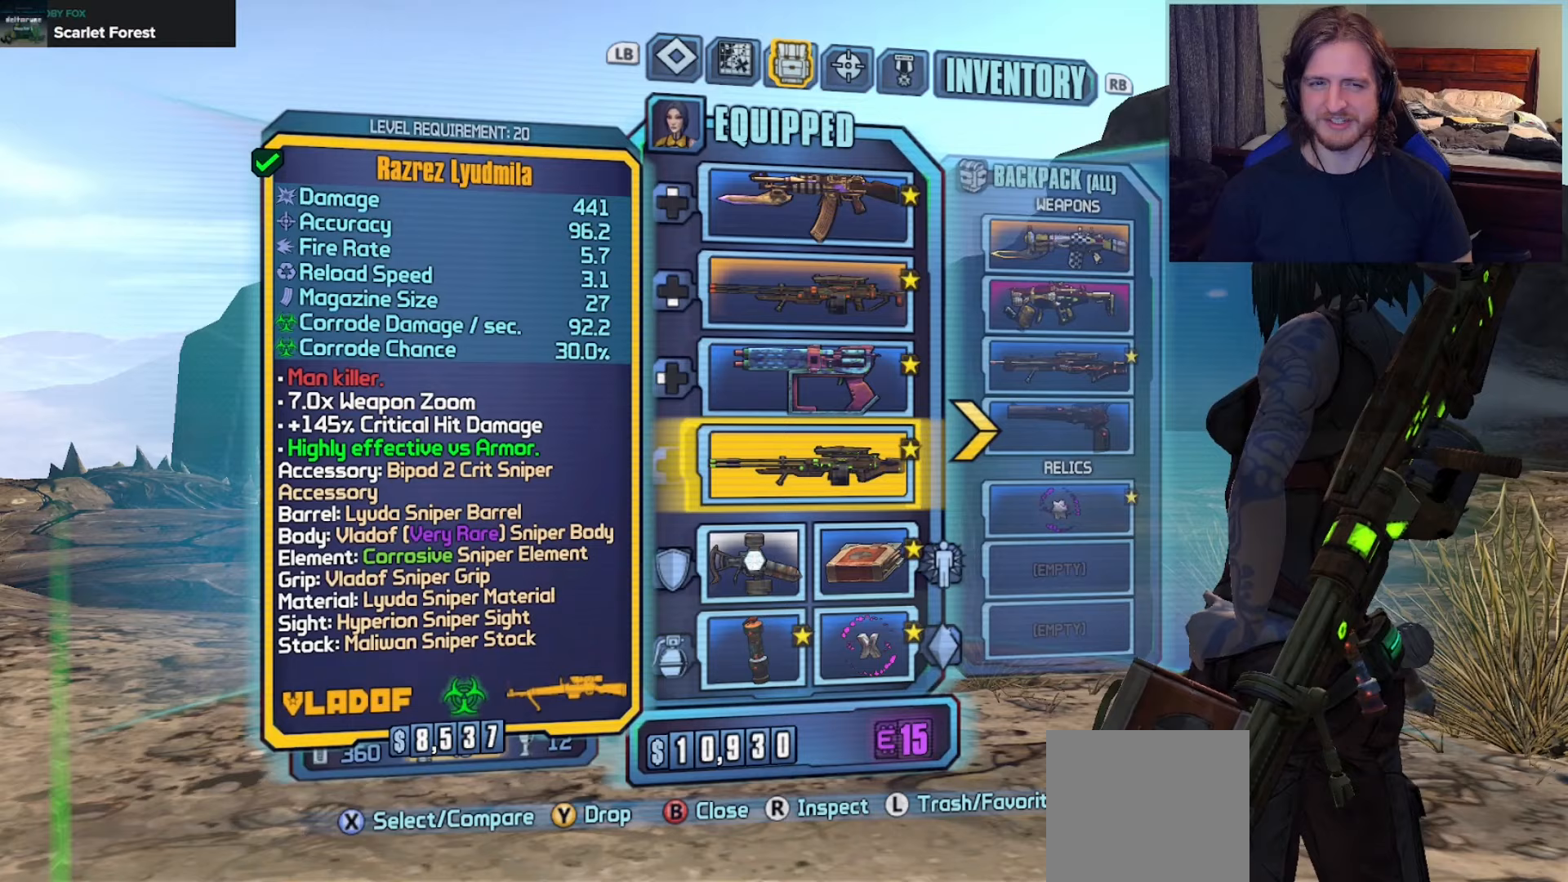
{"buttons": [], "left_stick": "center", "right_stick": "center", "events": [[83, "DPAD_UP", "up"], [150, "DPAD_UP", "down"], [233, "DPAD_UP", "up"]]}
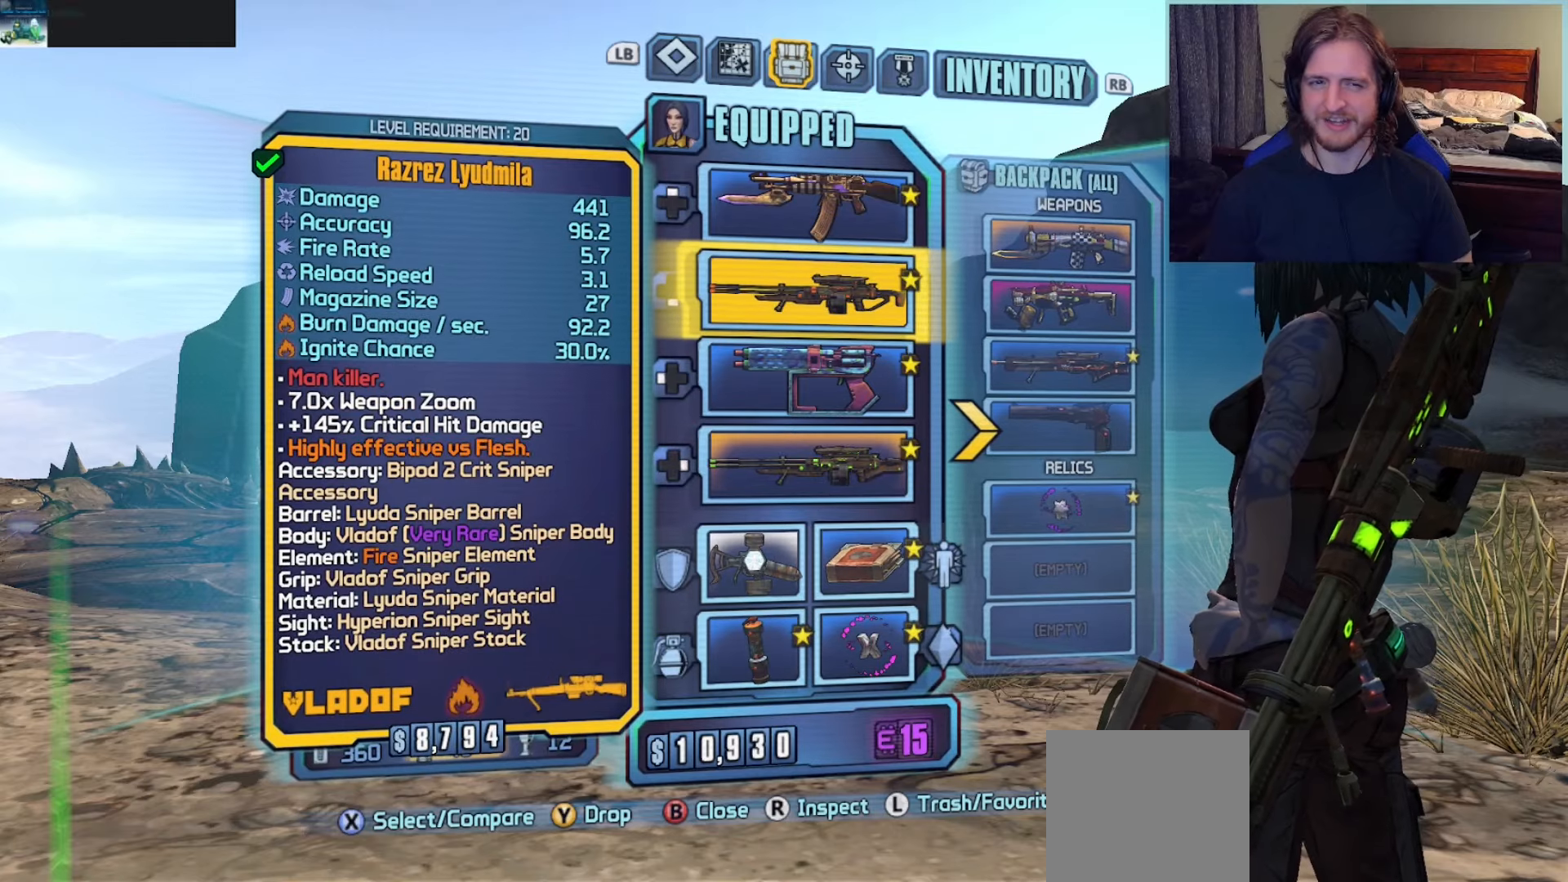
{"buttons": [], "left_stick": "center", "right_stick": "center", "events": []}
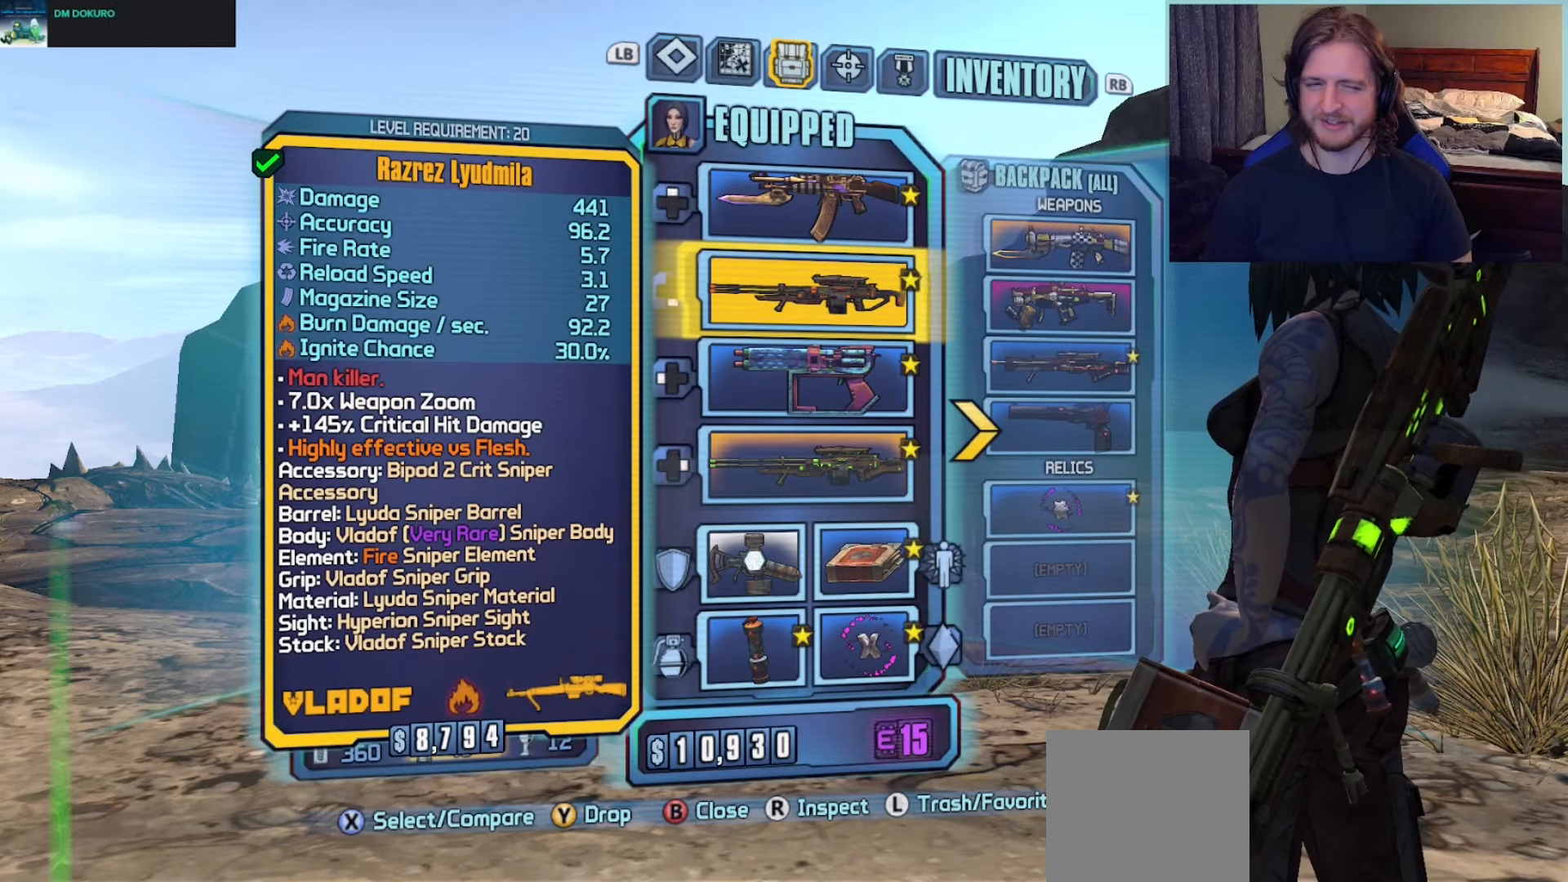
{"buttons": [], "left_stick": "center", "right_stick": "center", "events": []}
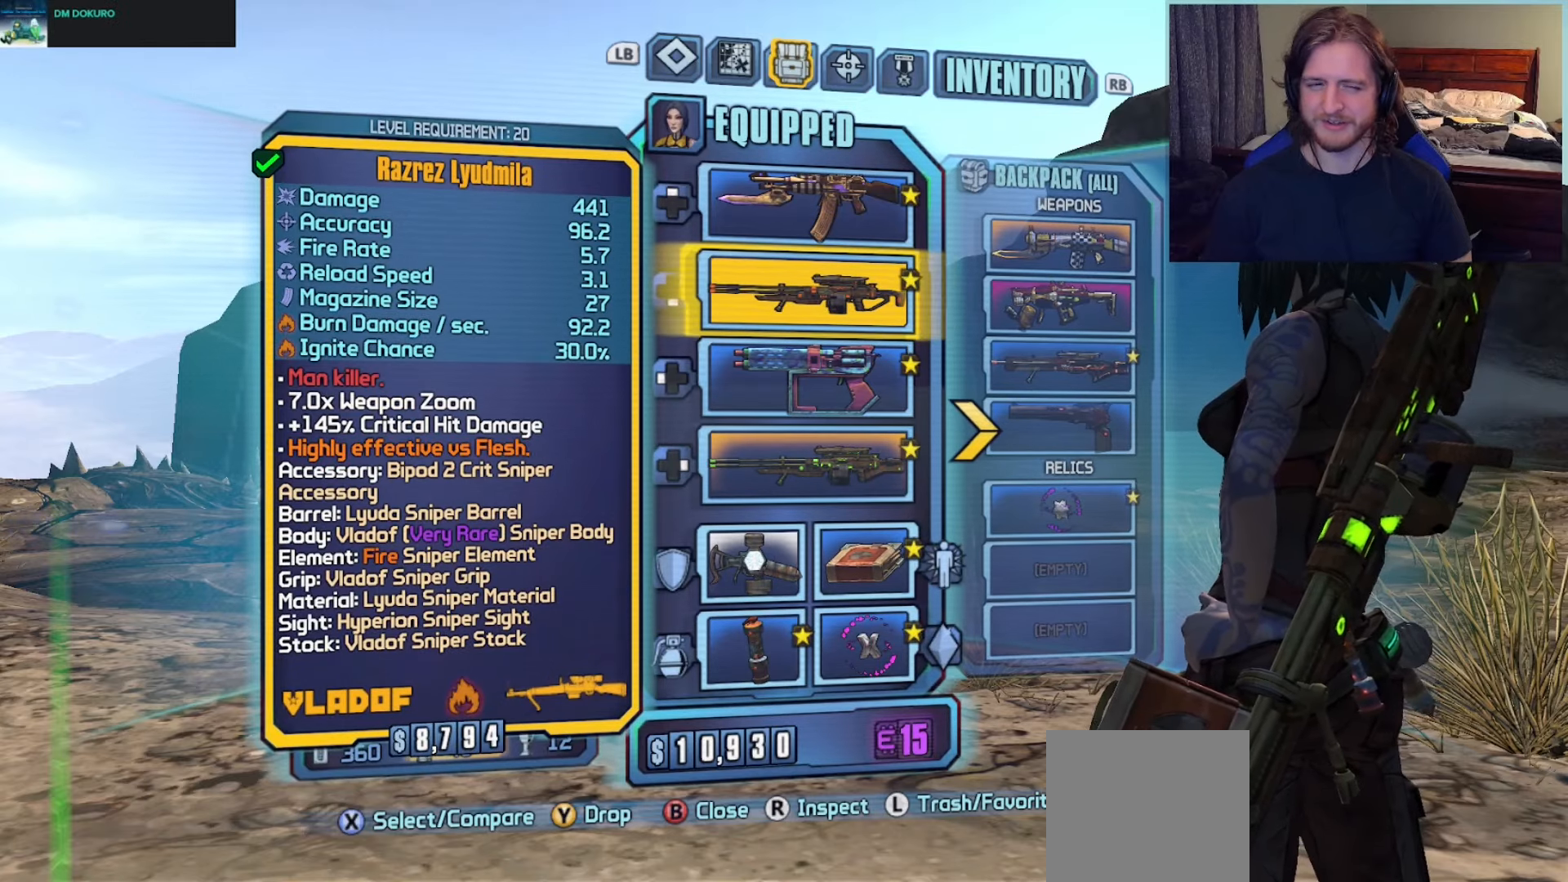
{"buttons": [], "left_stick": "center", "right_stick": "center", "events": []}
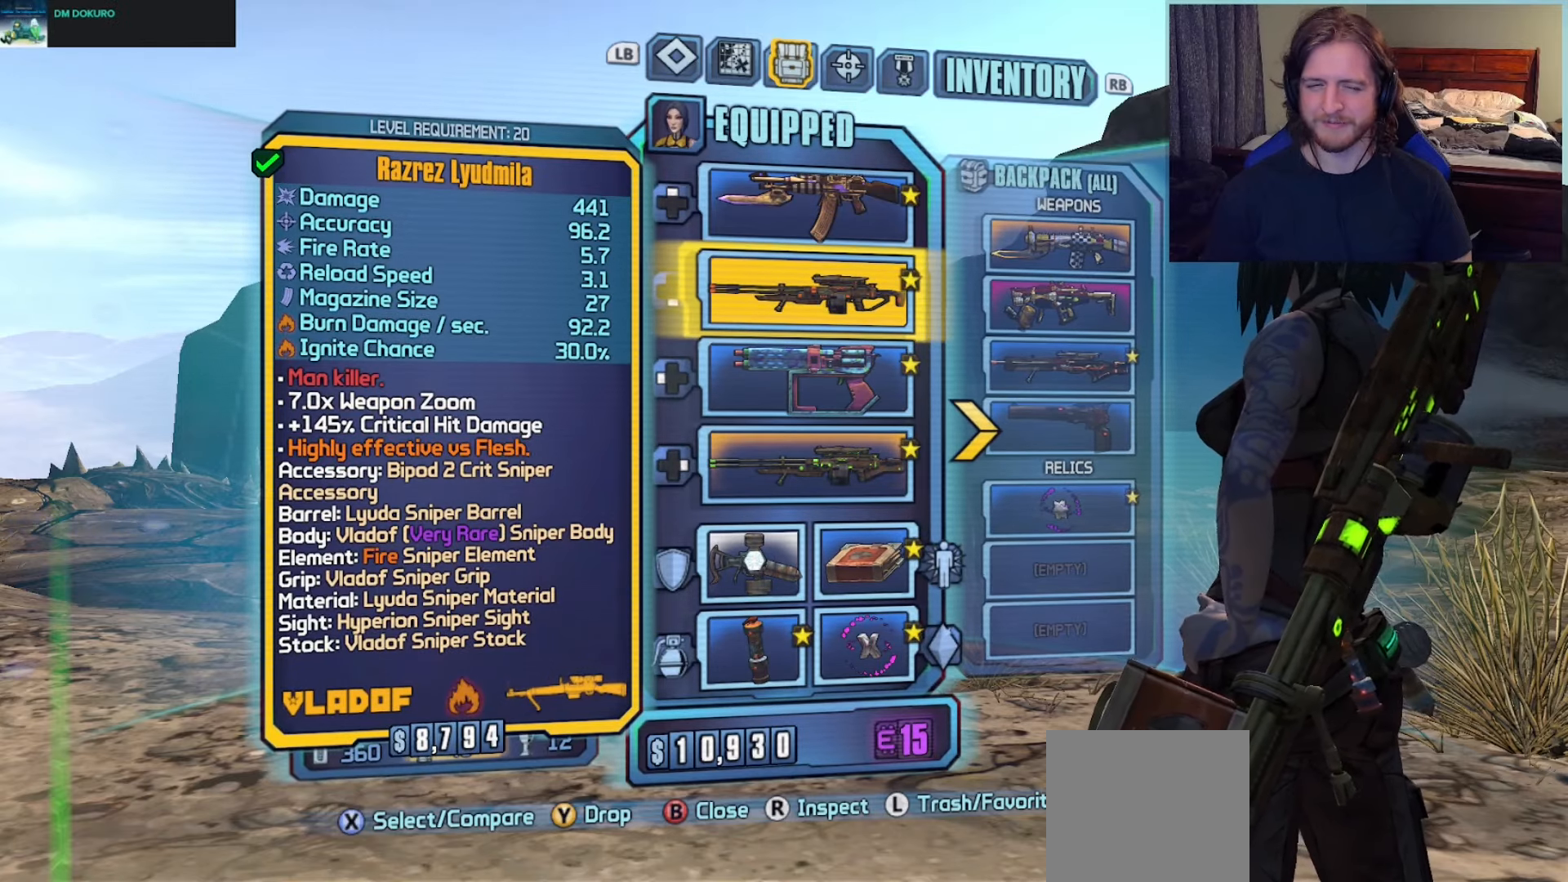
{"buttons": [], "left_stick": "center", "right_stick": "center", "events": []}
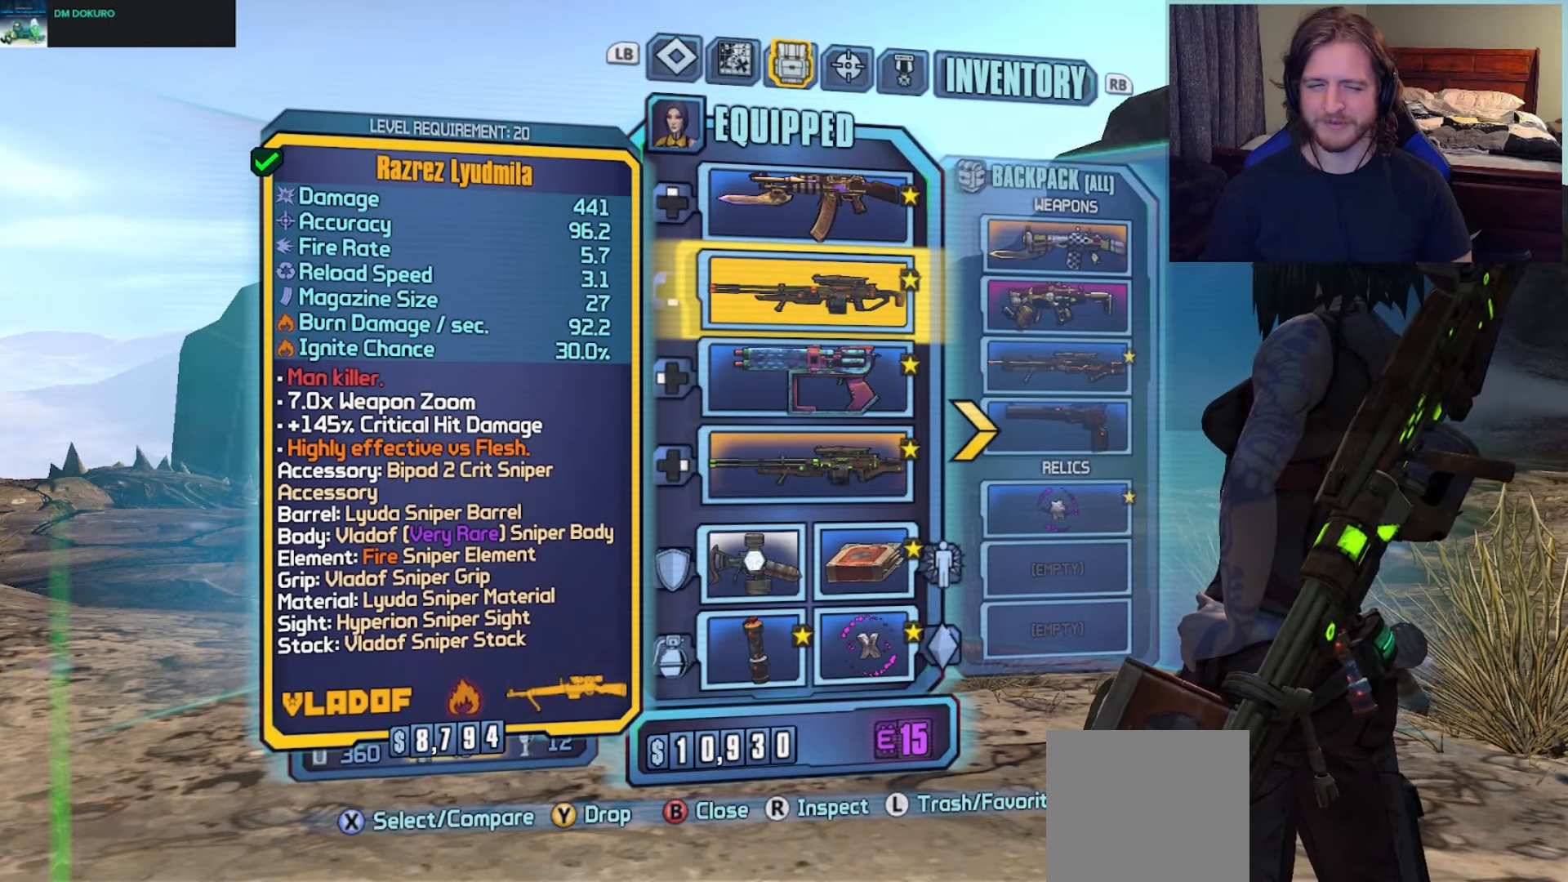
{"buttons": [], "left_stick": "center", "right_stick": "center", "events": []}
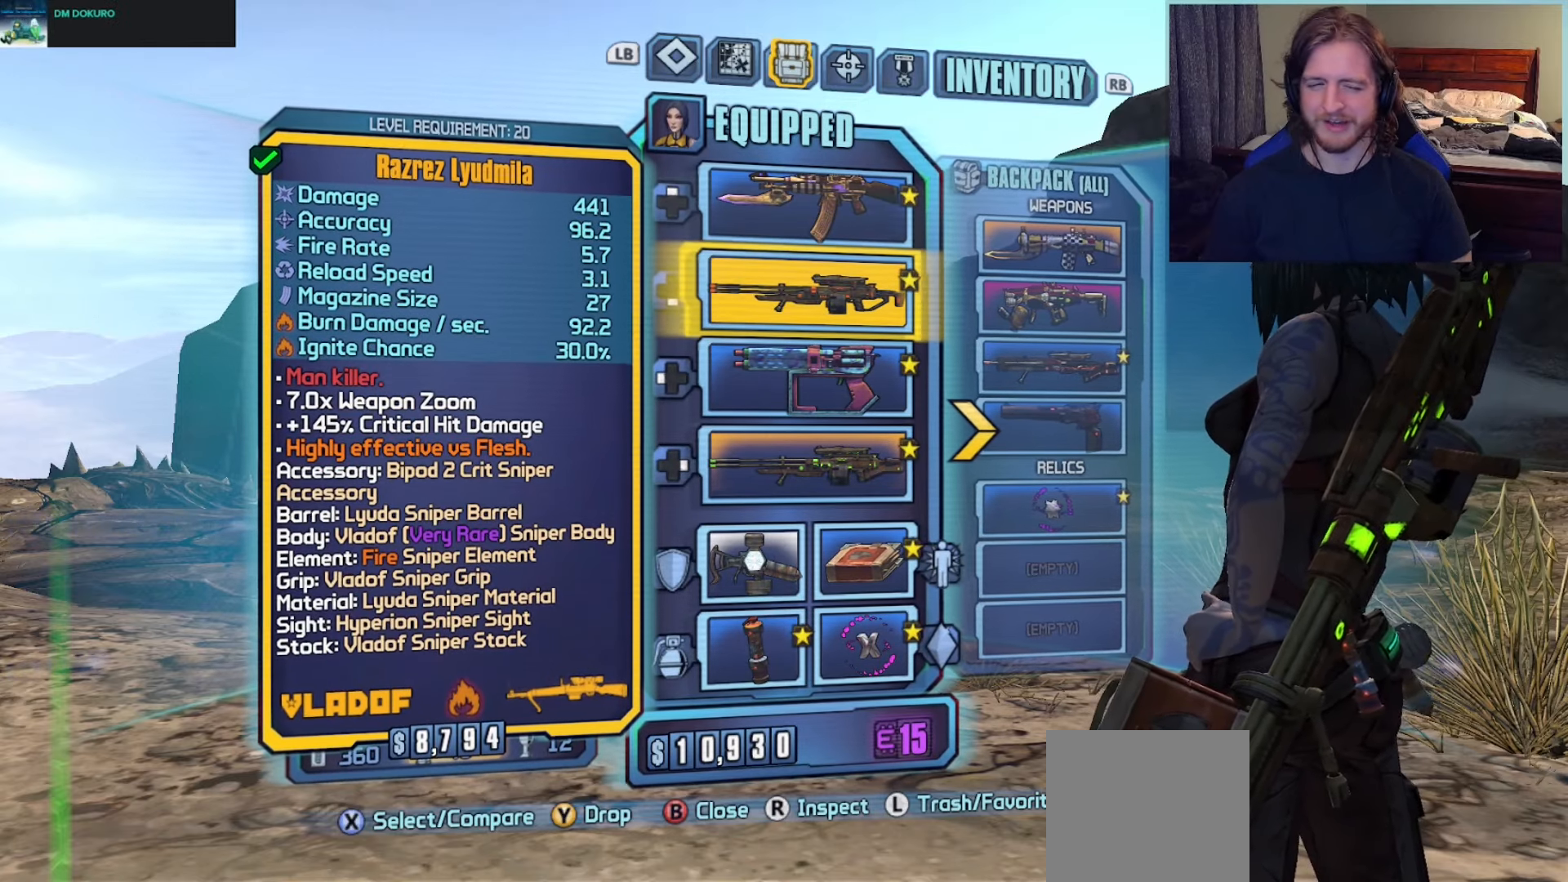
{"buttons": [], "left_stick": "center", "right_stick": "center", "events": [[350, "DPAD_DOWN", "down"], [433, "DPAD_DOWN", "up"]]}
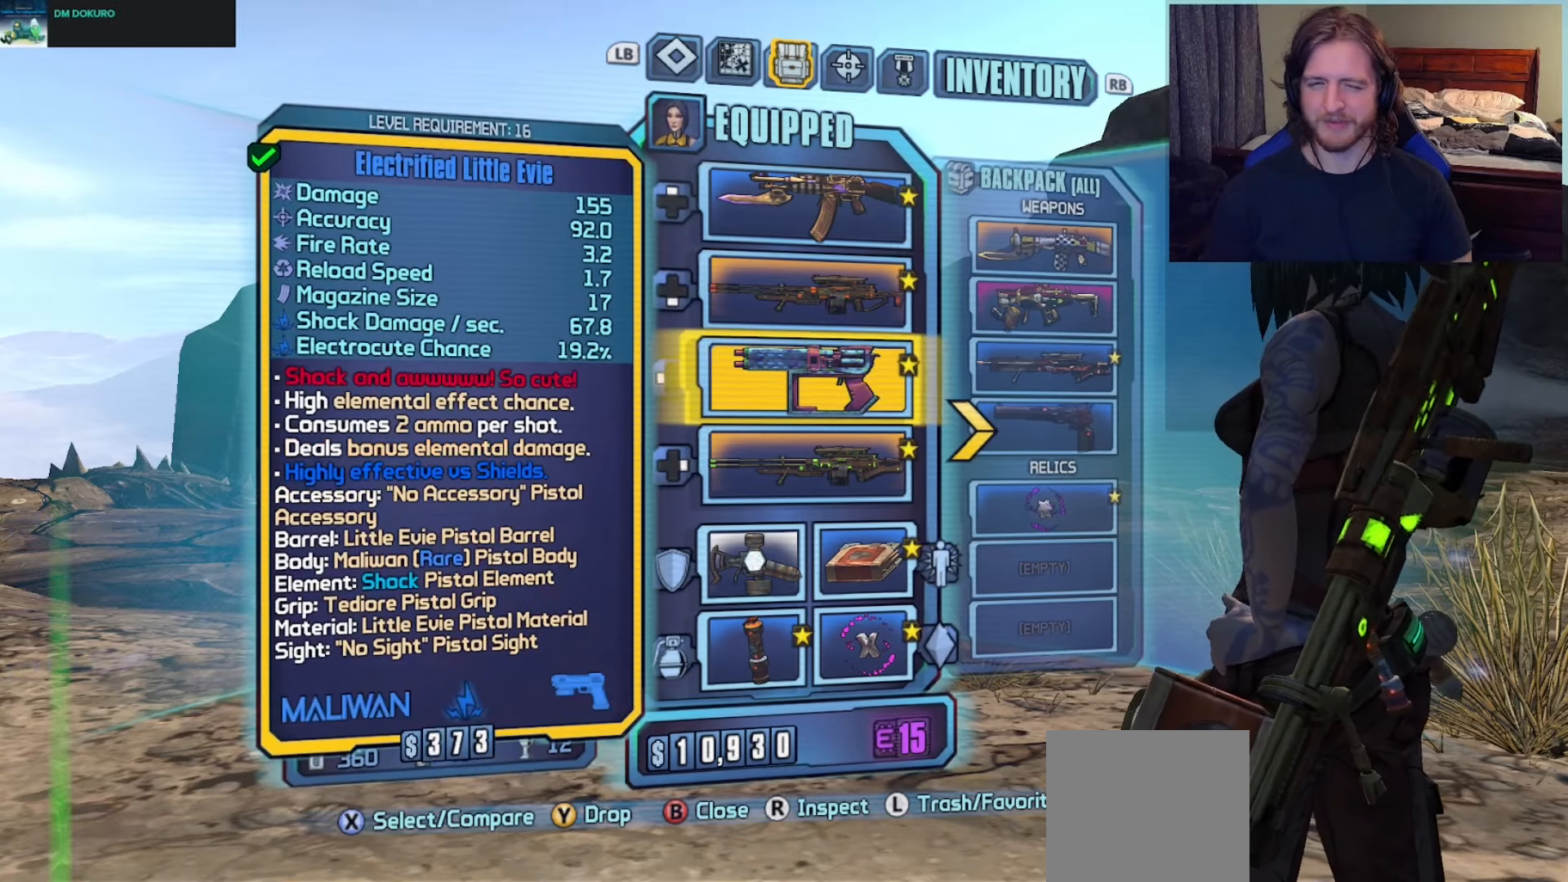
{"buttons": [], "left_stick": "center", "right_stick": "center", "events": [[33, "DPAD_DOWN", "down"], [117, "DPAD_DOWN", "up"], [383, "DPAD_UP", "down"], [433, "DPAD_UP", "up"]]}
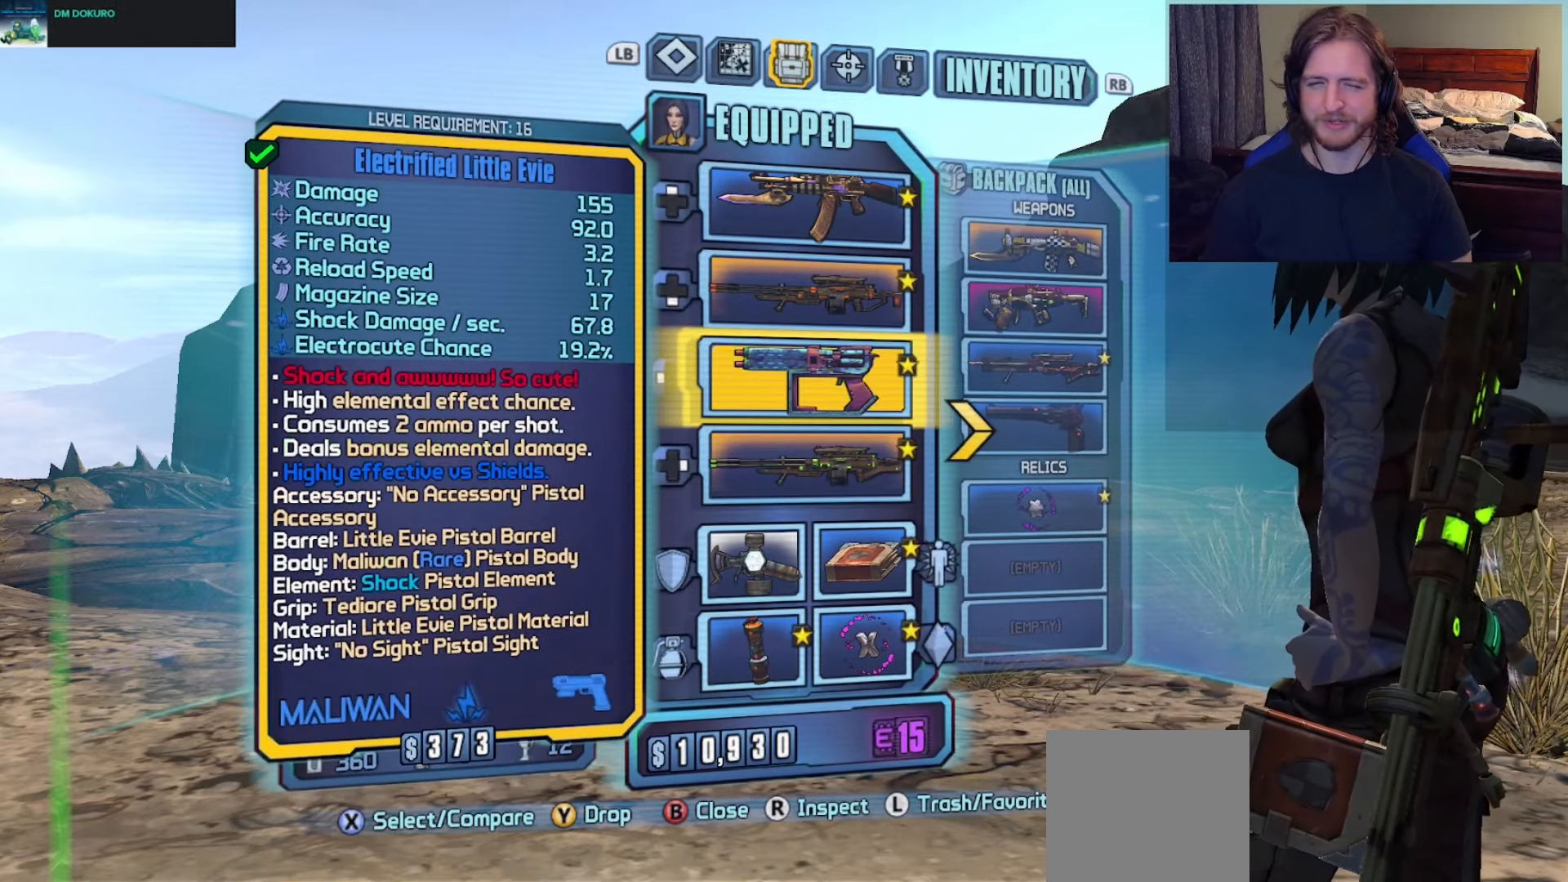
{"buttons": [], "left_stick": "center", "right_stick": "center", "events": [[50, "DPAD_UP", "down"], [133, "DPAD_UP", "up"], [300, "B", "down"], [400, "B", "up"]]}
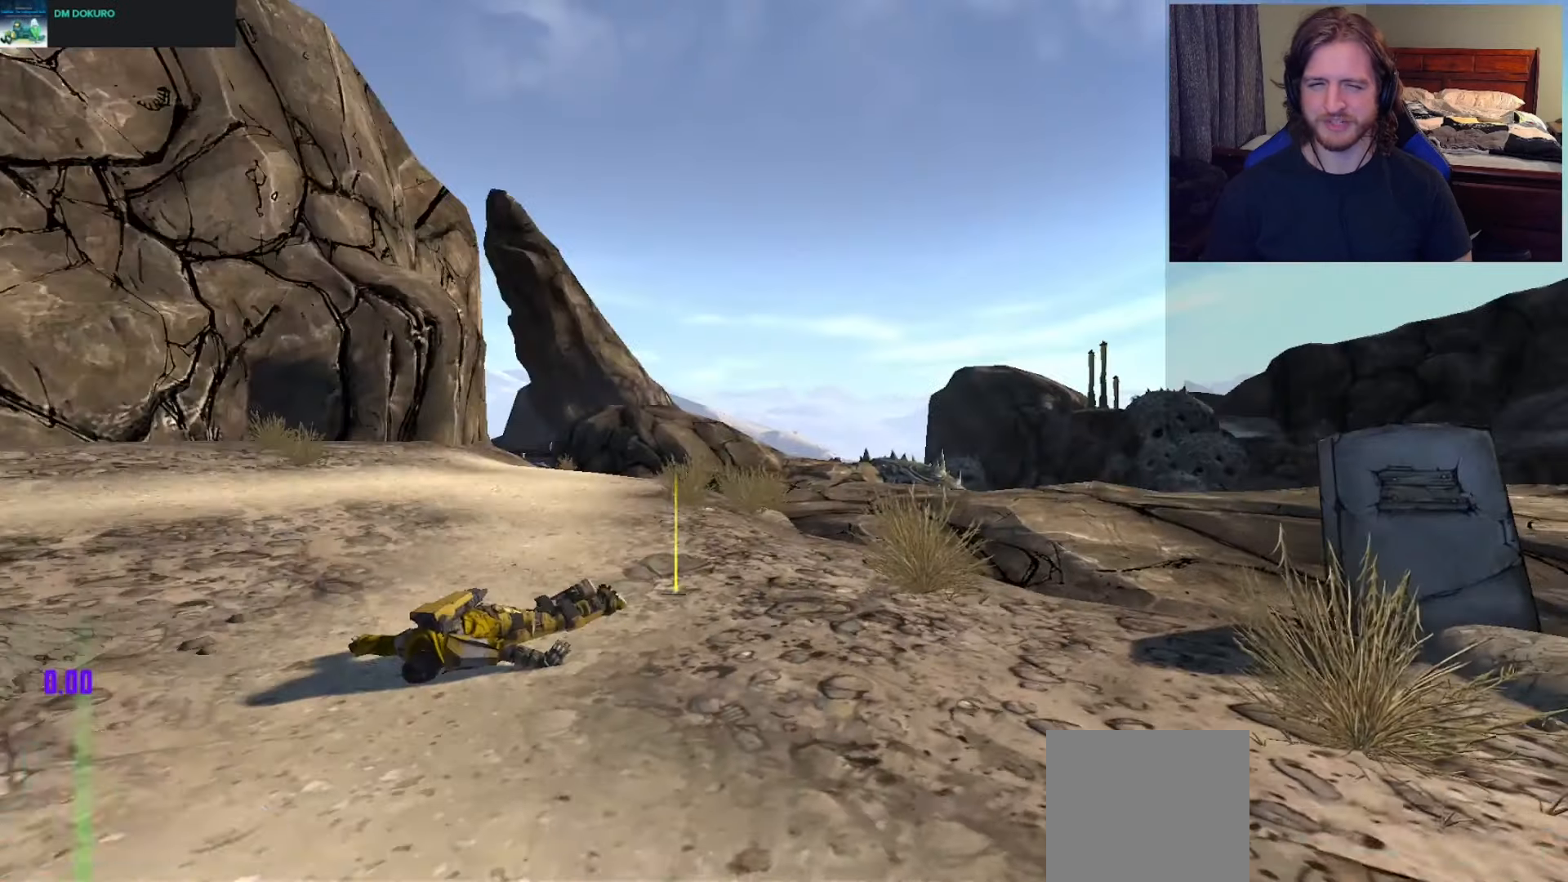
{"buttons": [], "left_stick": "up", "right_stick": "center", "events": [[183, "left_stick", "up"], [183, "right_stick", "down-left"], [300, "L3", "down"], [333, "right_stick", "left"], [400, "L3", "up"], [450, "right_stick", "center"]]}
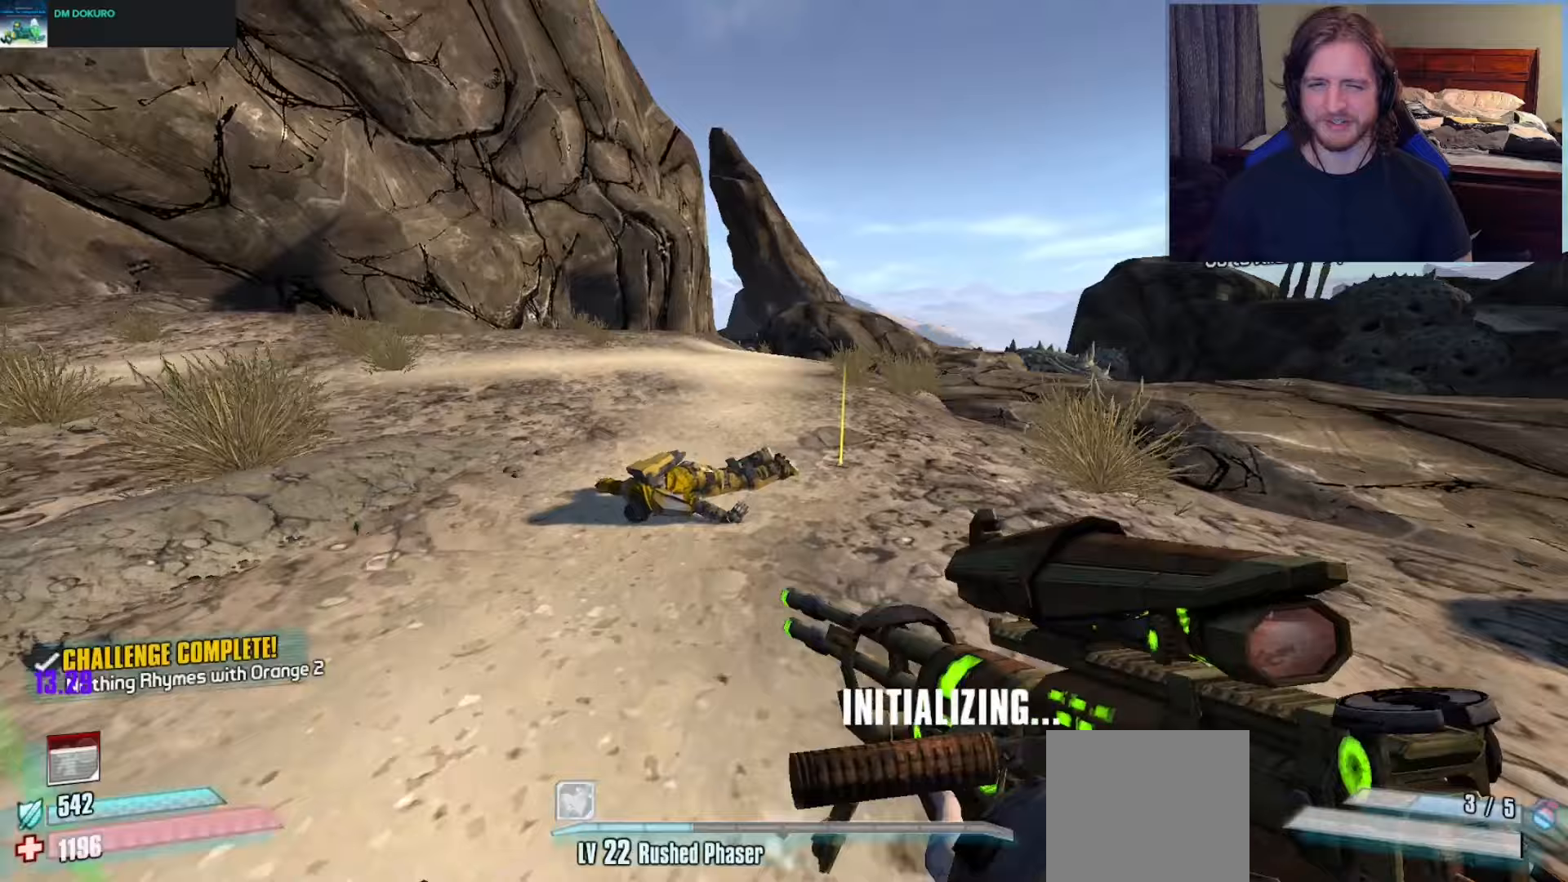
{"buttons": [], "left_stick": "up", "right_stick": "left", "events": [[167, "right_stick", "left"]]}
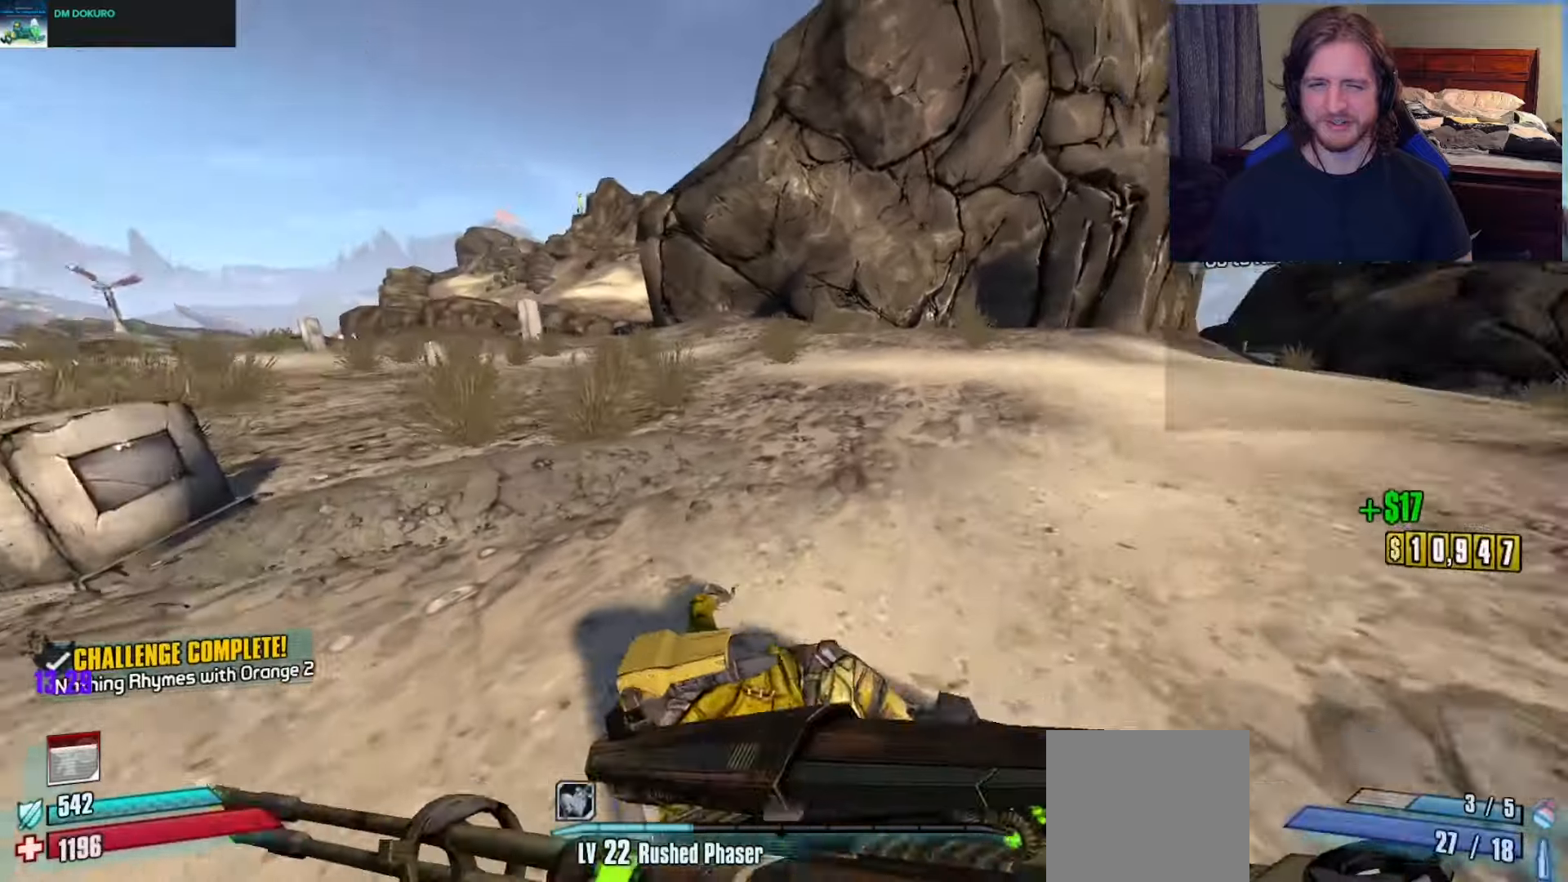
{"buttons": [], "left_stick": "up", "right_stick": "left", "events": [[217, "R1", "down"], [500, "R1", "up"]]}
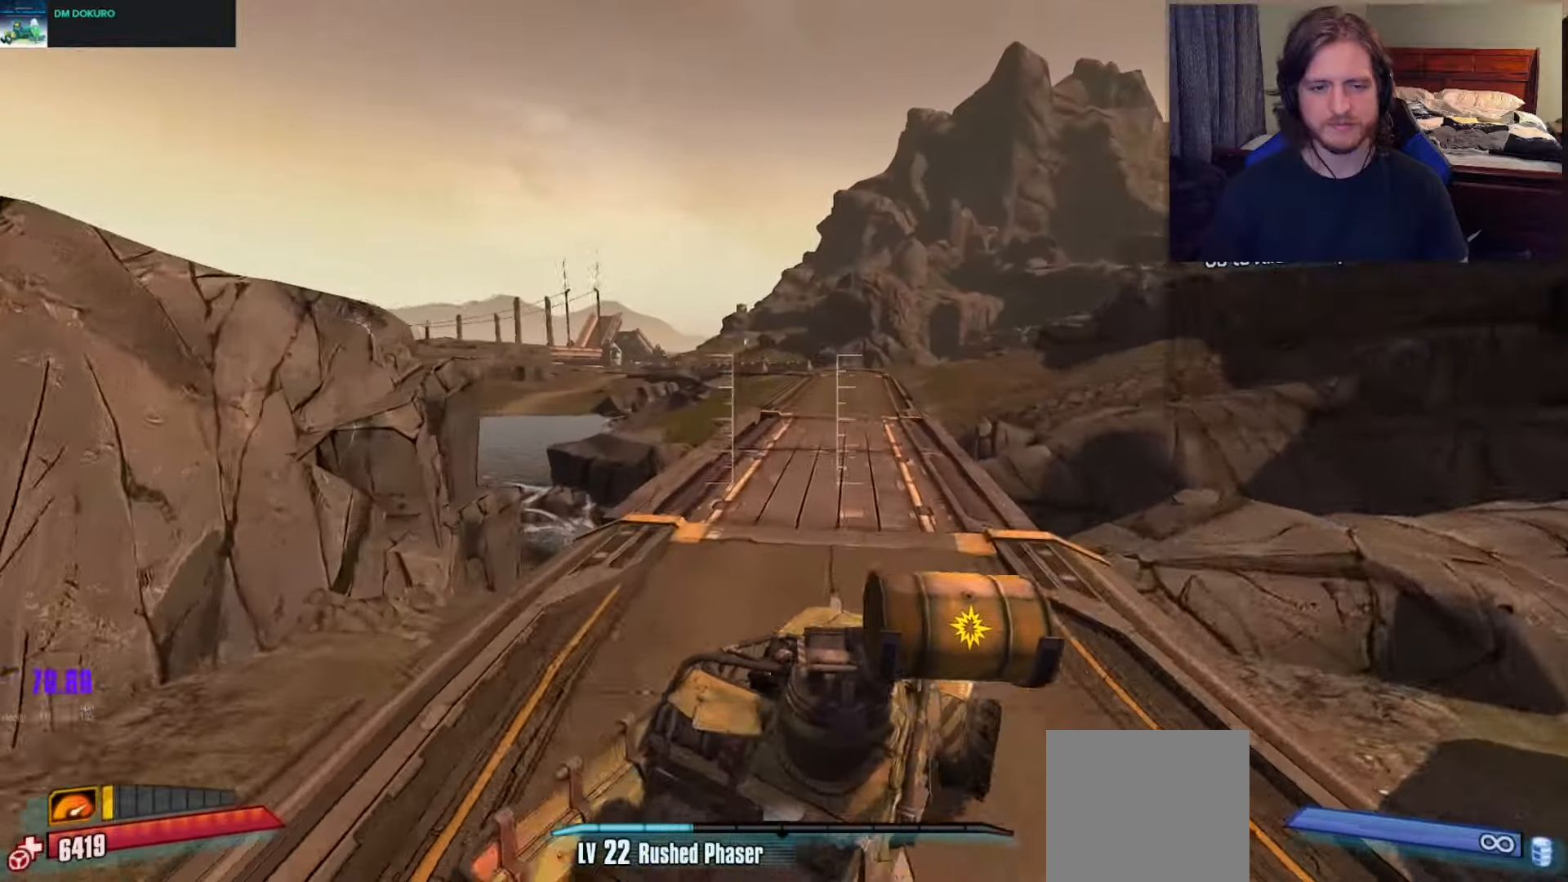
{"buttons": ["R1", "R2"], "left_stick": "up", "right_stick": "left", "events": [[100, "R1", "down"], [200, "R1", "up"], [250, "R1", "down"], [467, "R2", "down"]]}
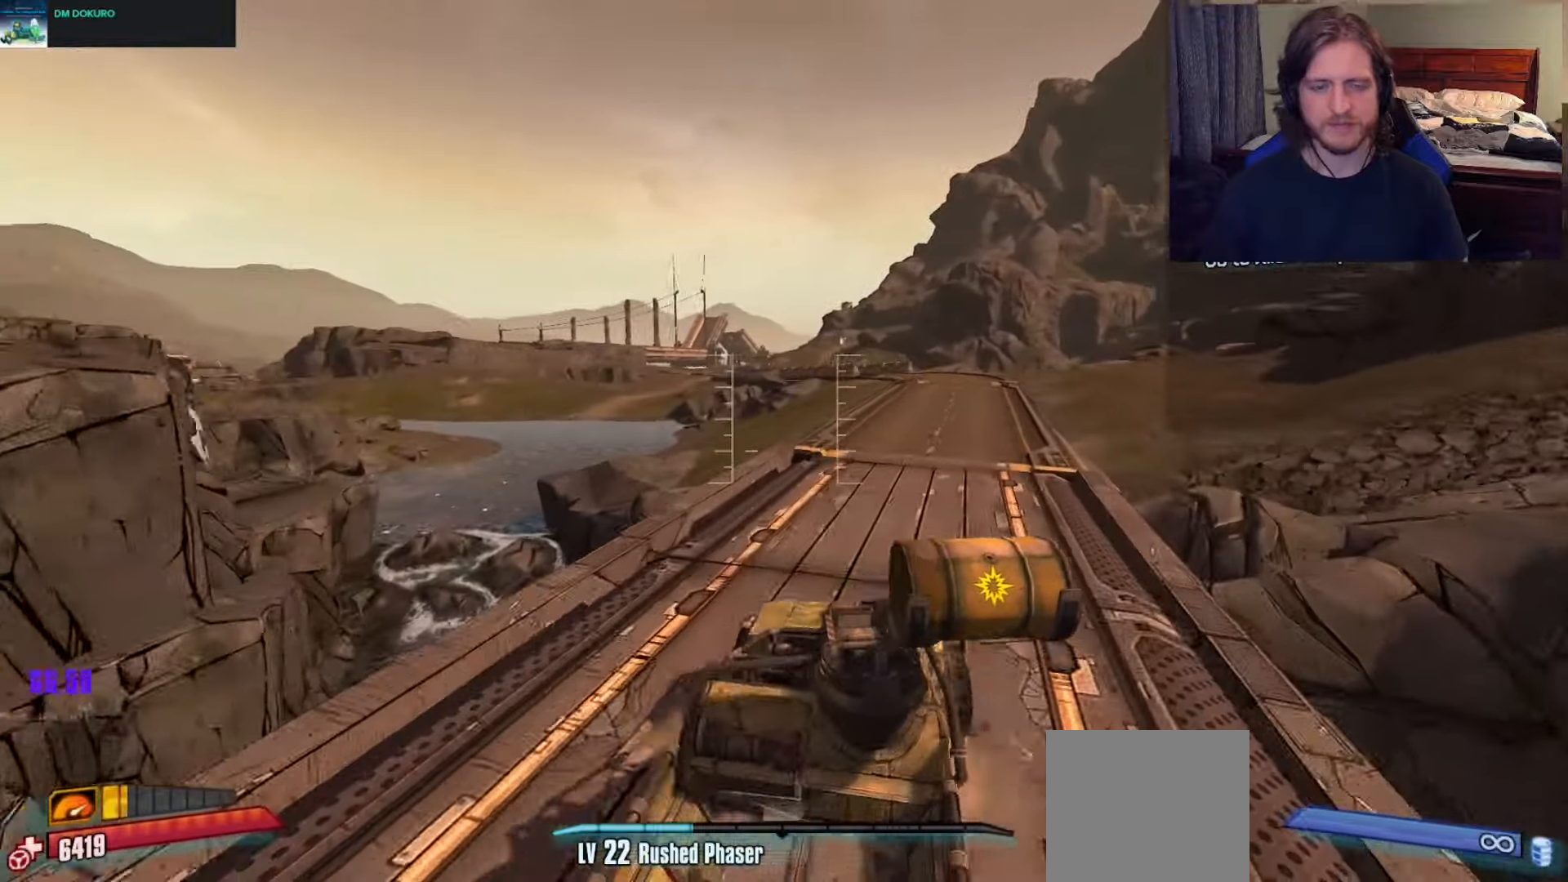
{"buttons": ["R1"], "left_stick": "up", "right_stick": "left", "events": [[17, "R2", "up"], [217, "R1", "up"], [267, "R1", "down"]]}
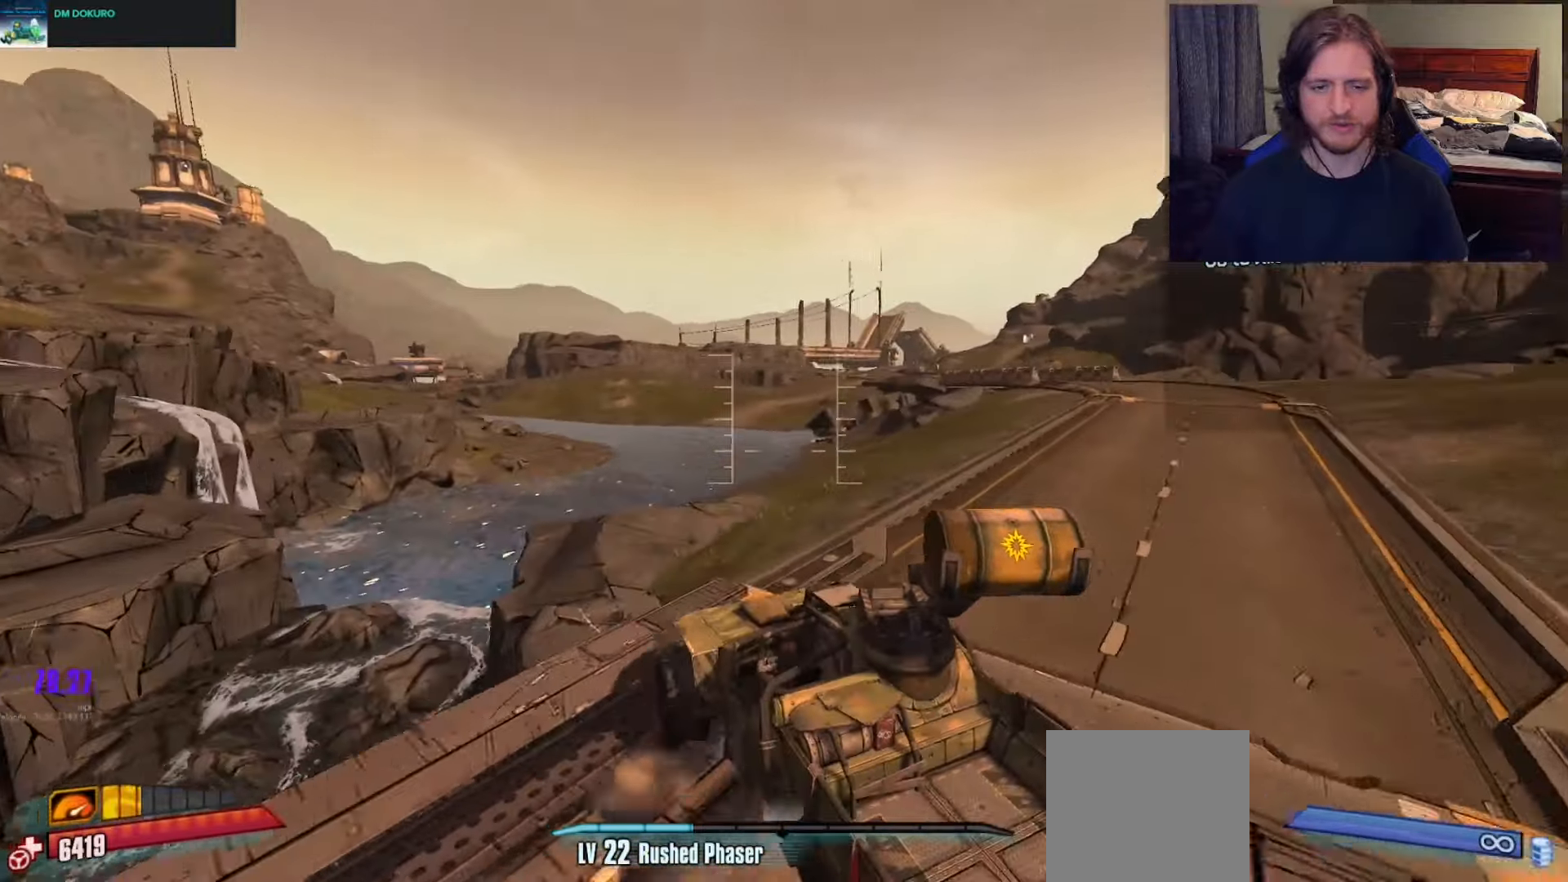
{"buttons": ["R1"], "left_stick": "up", "right_stick": "left", "events": []}
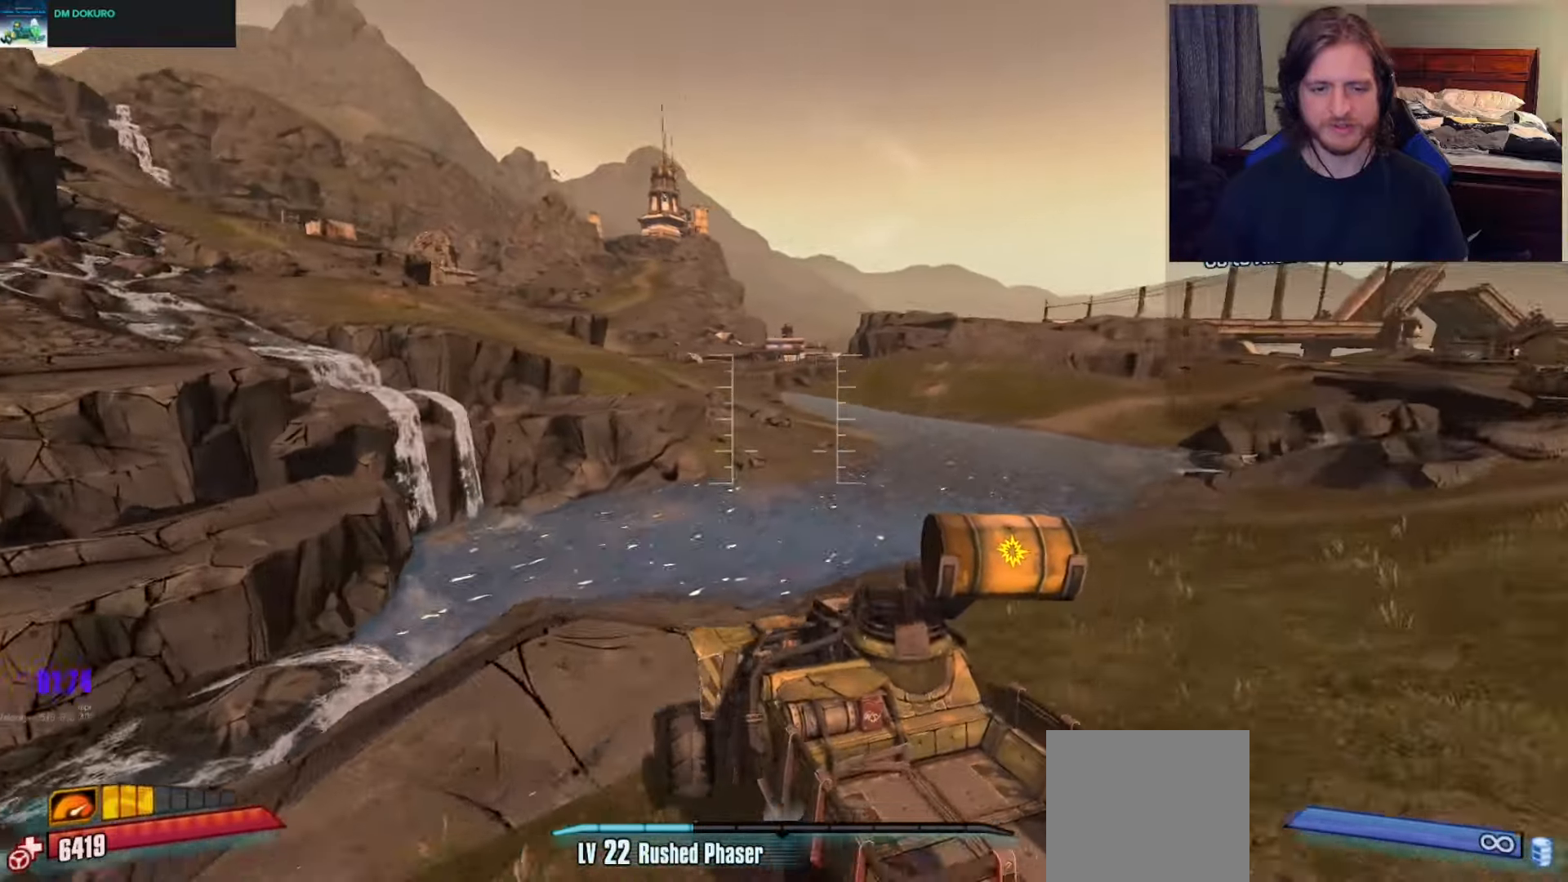
{"buttons": ["R1"], "left_stick": "up", "right_stick": "left", "events": []}
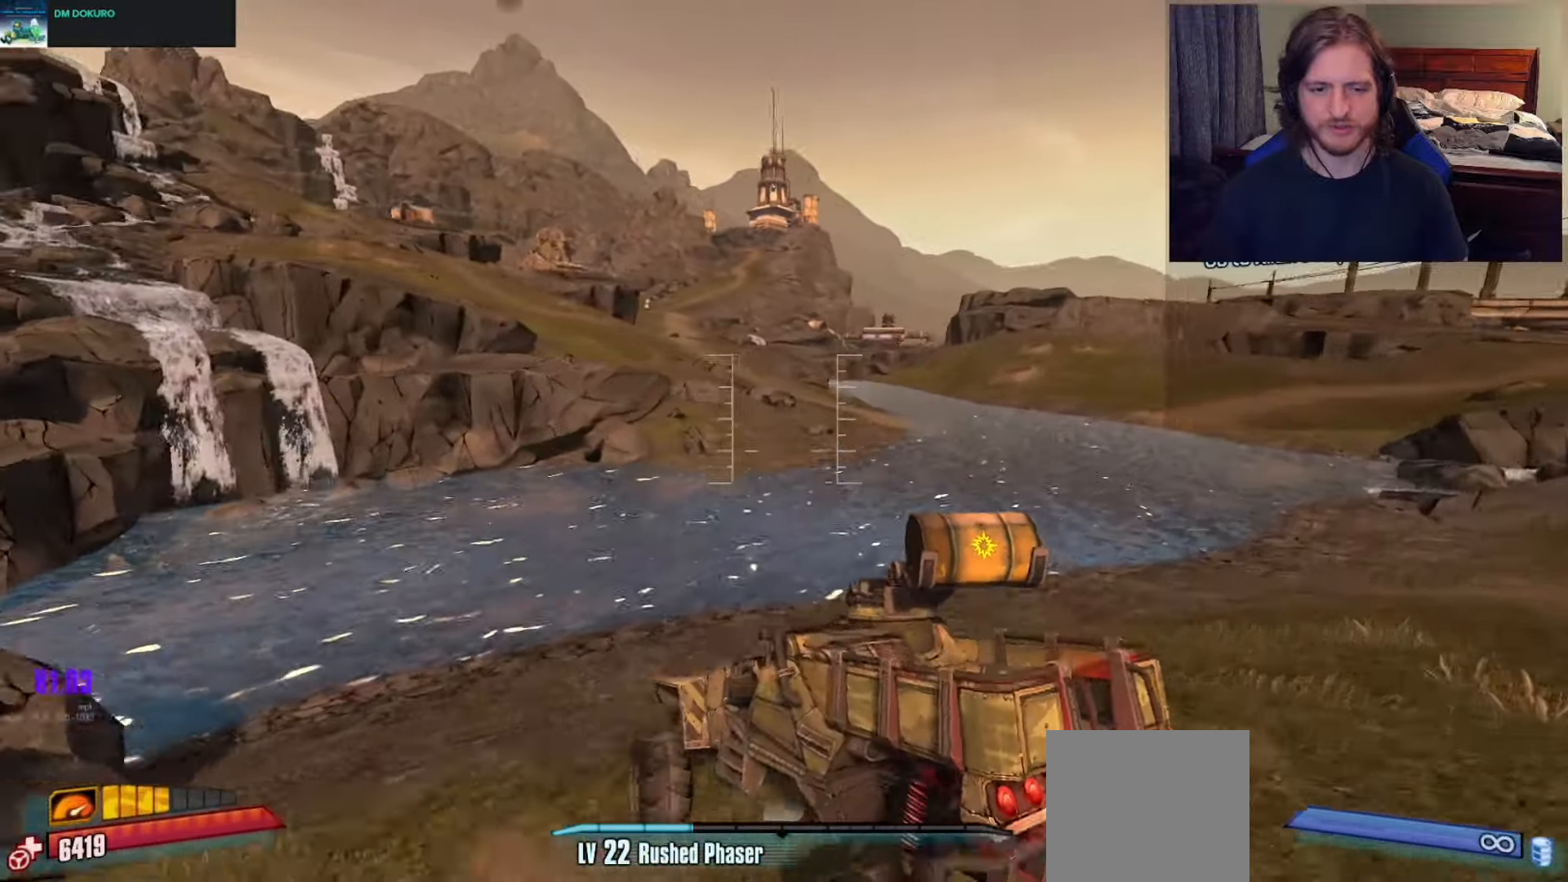
{"buttons": ["R1"], "left_stick": "up", "right_stick": "center", "events": [[150, "R1", "up"], [217, "right_stick", "center"], [233, "R1", "down"]]}
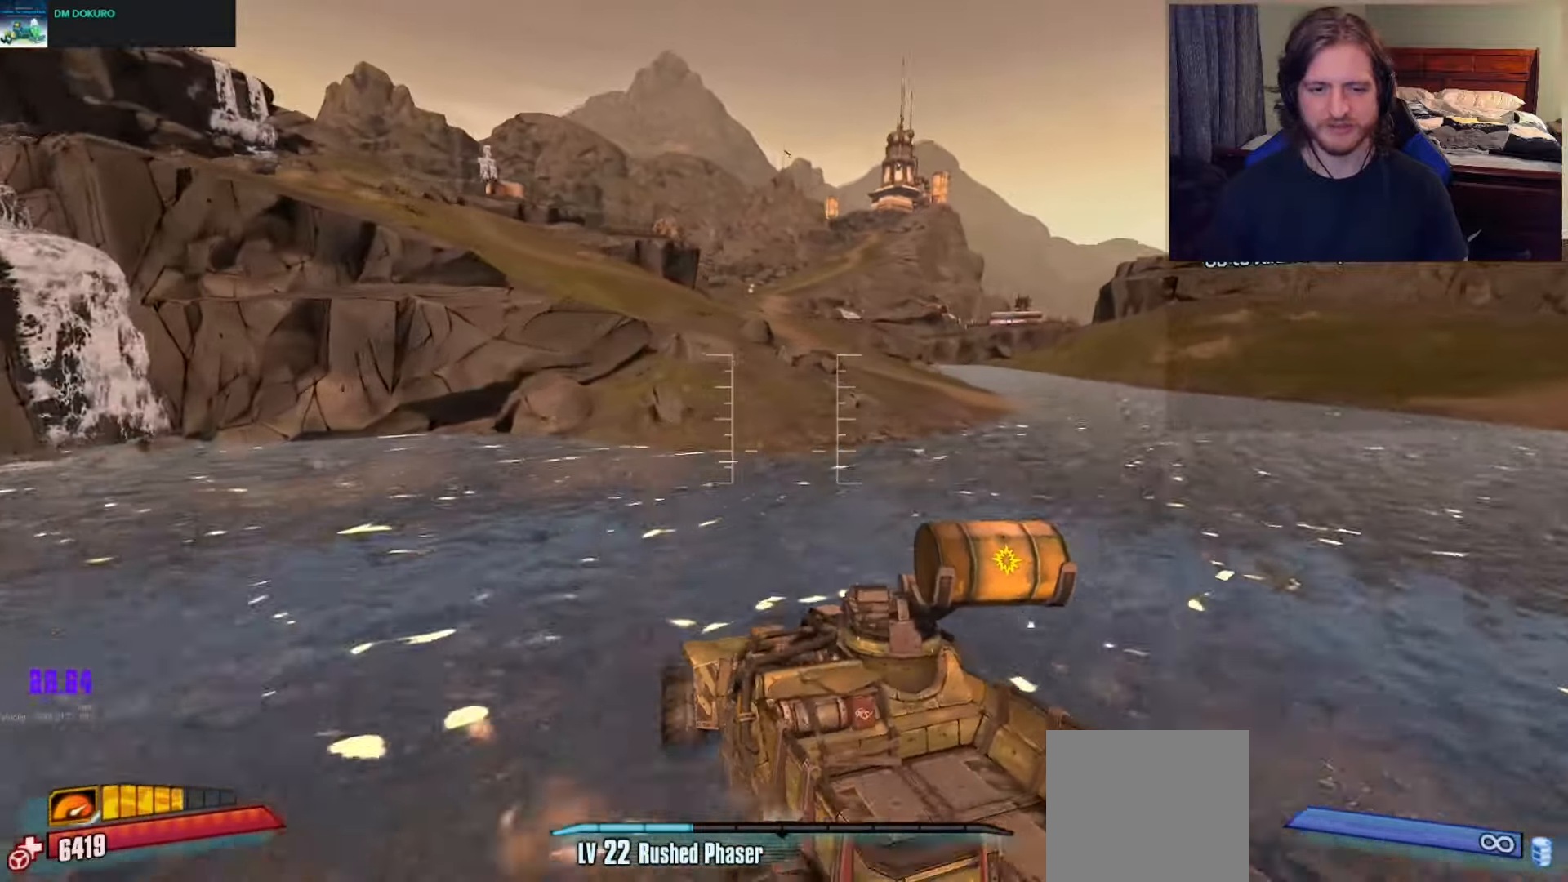
{"buttons": [], "left_stick": "up", "right_stick": "left", "events": [[50, "right_stick", "left"], [167, "L1", "down"], [200, "R1", "up"], [267, "right_stick", "center"], [283, "L1", "up"], [450, "right_stick", "left"]]}
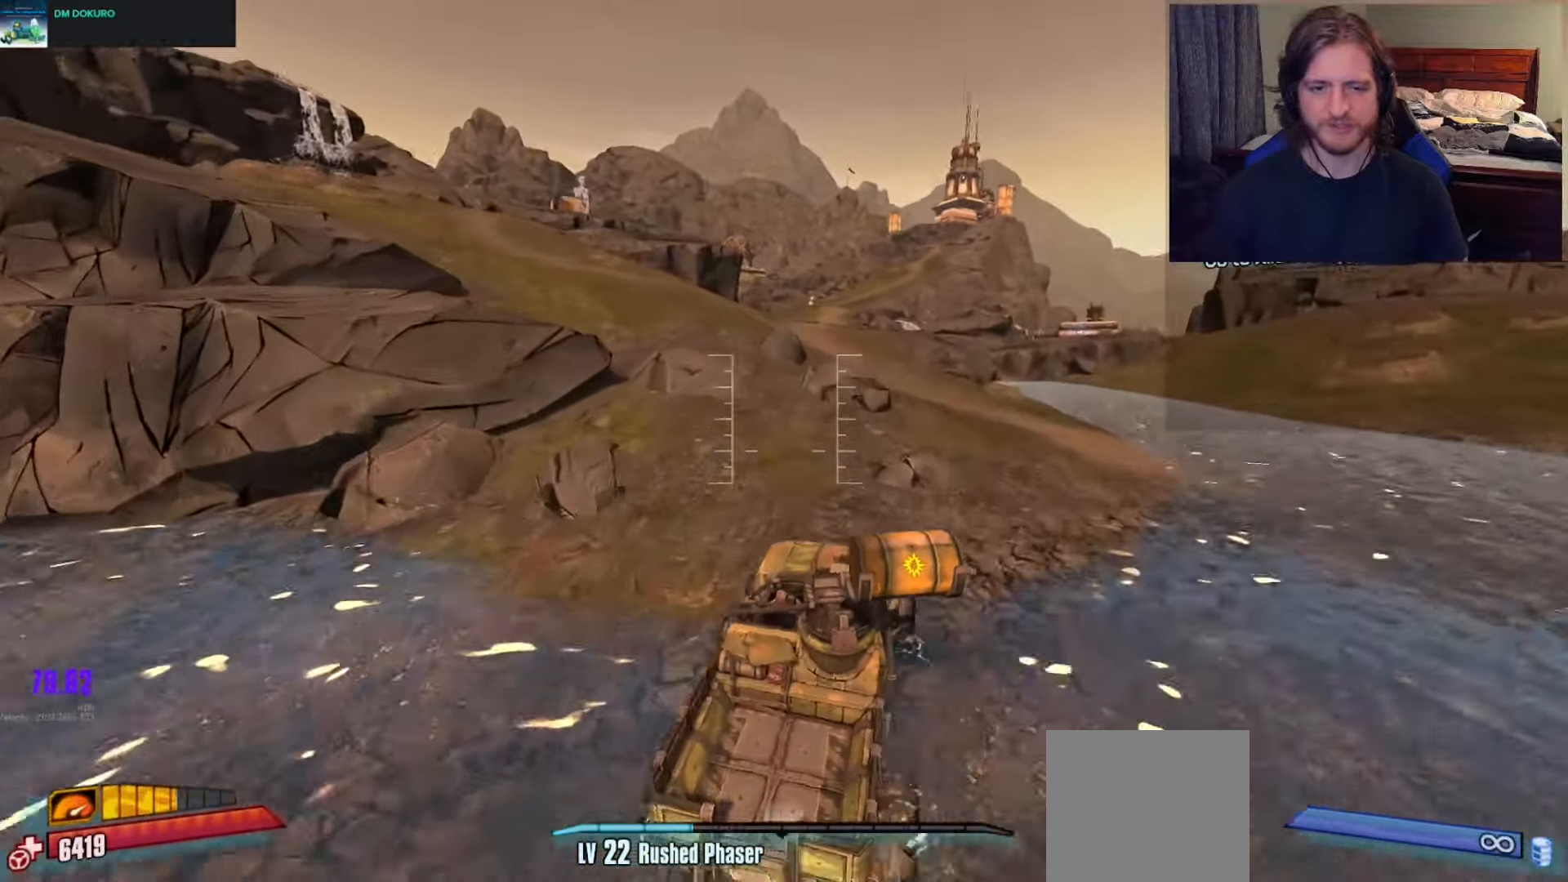
{"buttons": [], "left_stick": "up", "right_stick": "left", "events": [[167, "right_stick", "center"], [233, "right_stick", "right"], [367, "right_stick", "center"], [417, "right_stick", "left"]]}
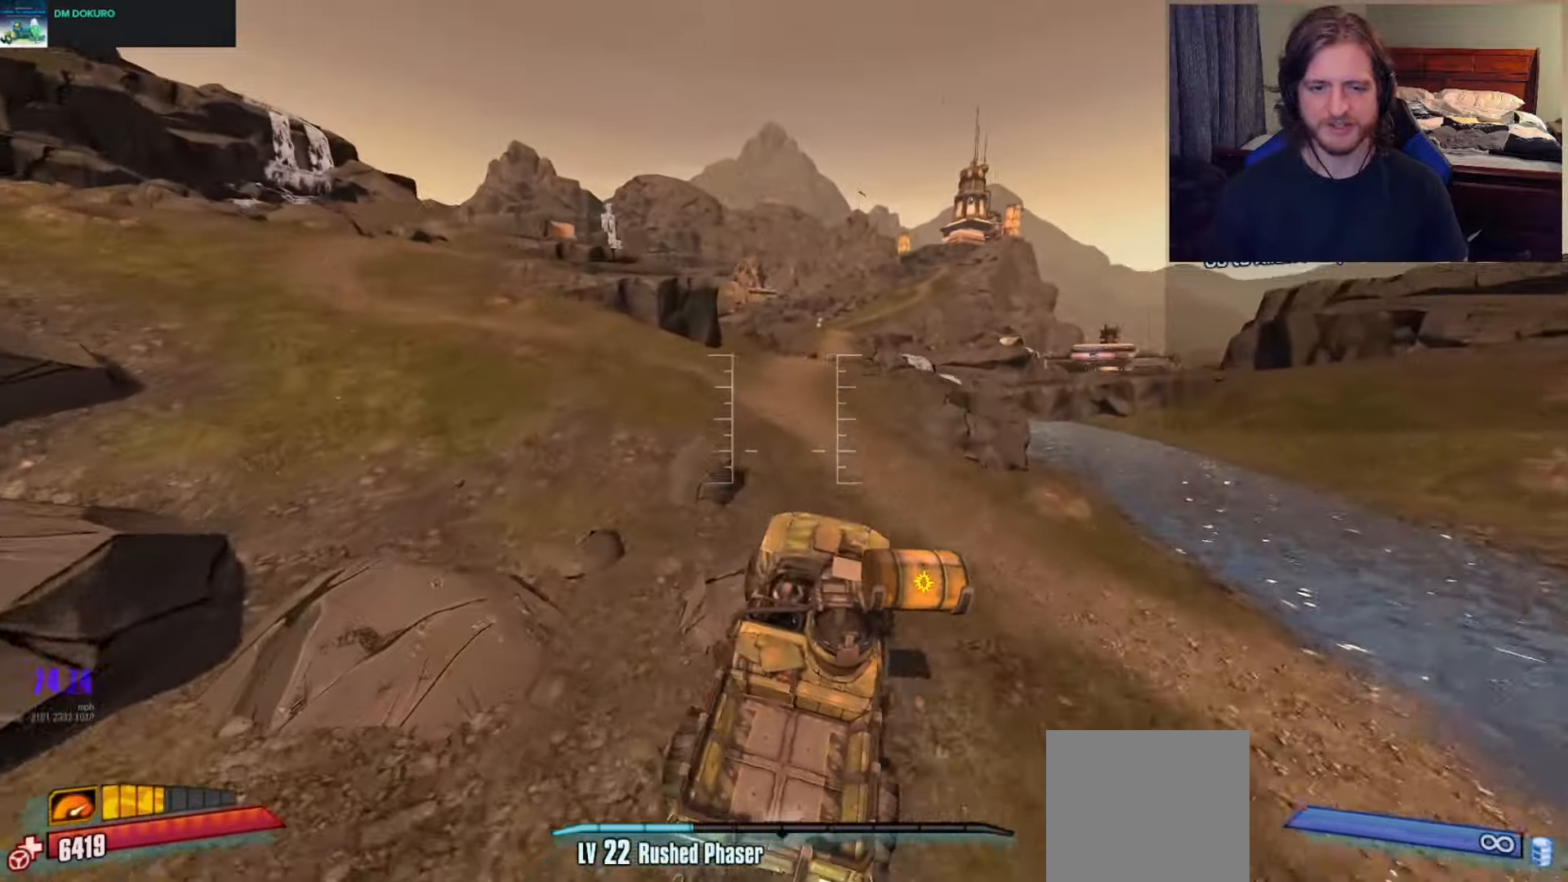
{"buttons": [], "left_stick": "up", "right_stick": "center", "events": [[67, "R1", "down"], [167, "right_stick", "center"], [300, "R1", "up"]]}
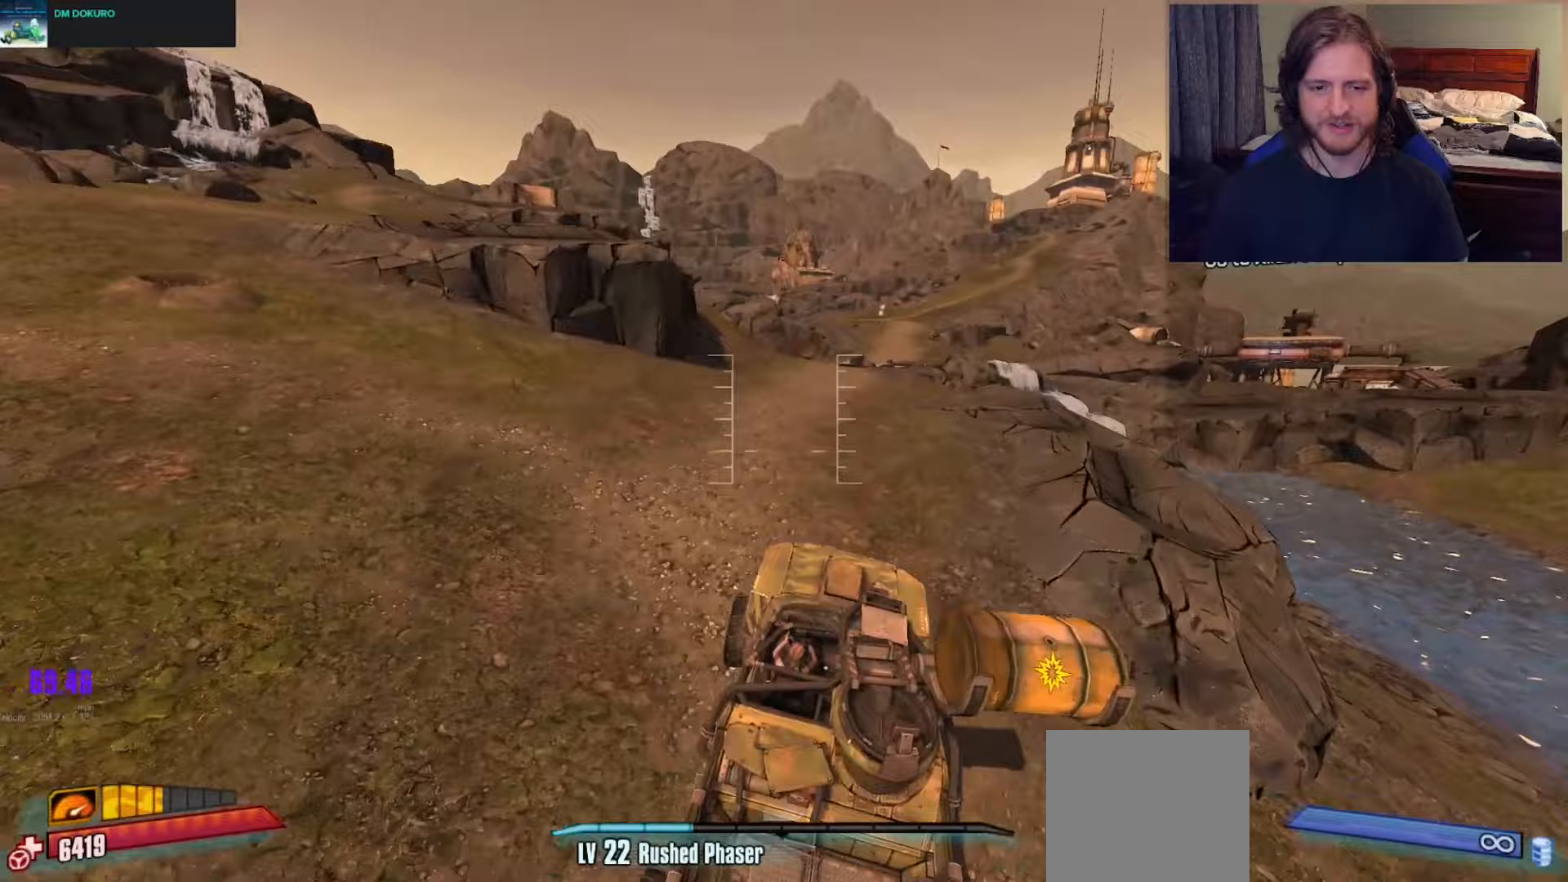
{"buttons": [], "left_stick": "up", "right_stick": "down-right", "events": [[50, "L1", "down"], [117, "right_stick", "right"], [167, "L1", "up"], [283, "right_stick", "down-right"]]}